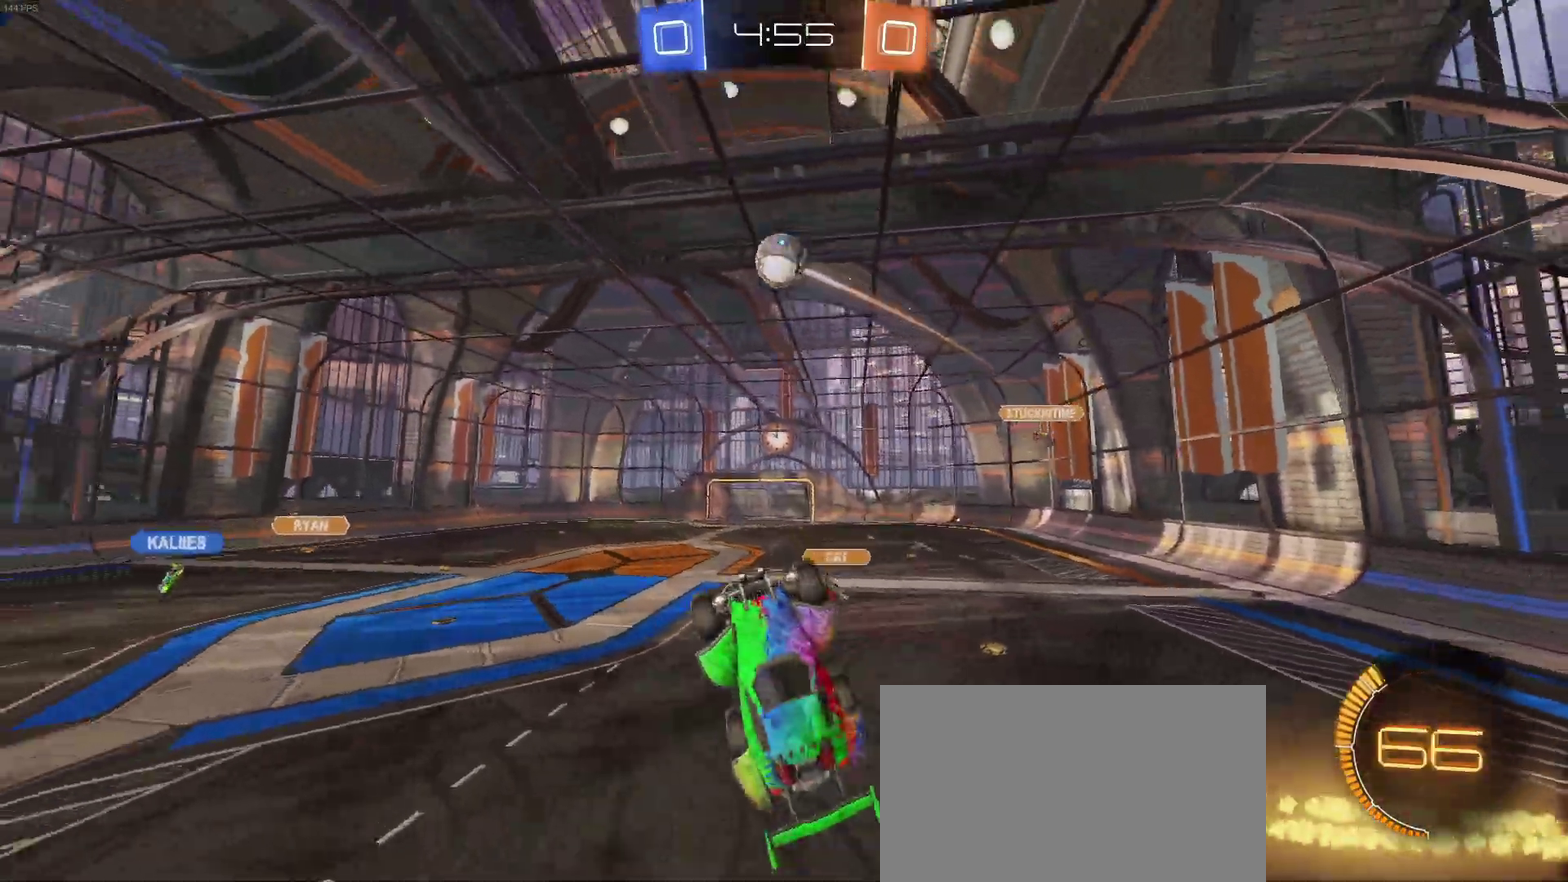
Gameplay with a controller (PlayStation layout); each line is a JSON object with the inputs held at the frame after it. "events" lists button and stick changes between this image and that frame as [ms after this image, input, new state], when the widget could be followed in between. Not read: L1 R1.
{"buttons": [], "left_stick": "down-right", "right_stick": "center"}
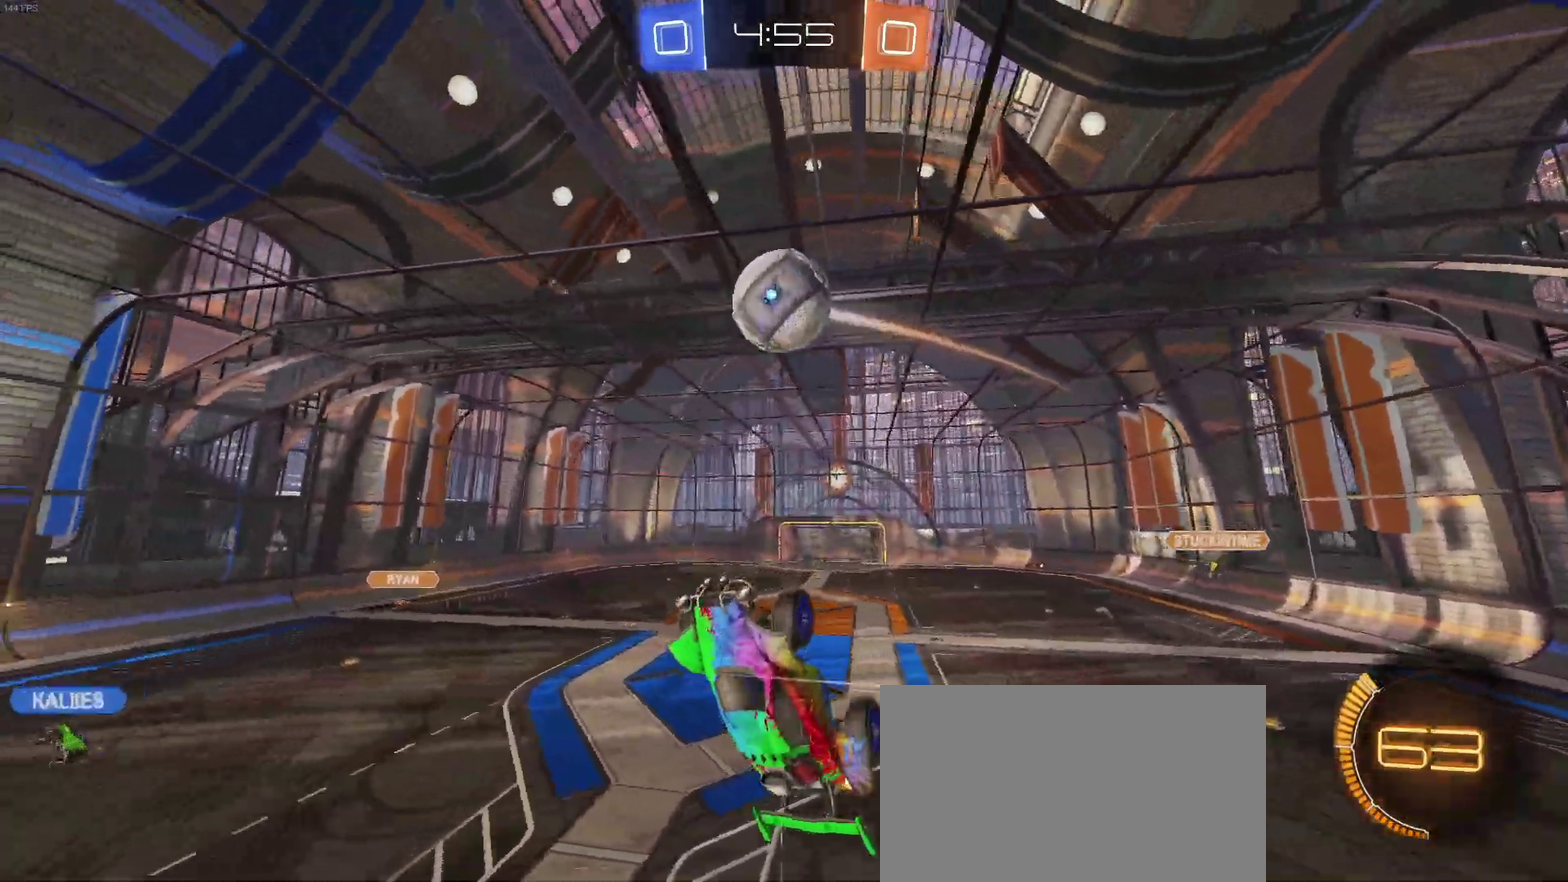
{"buttons": ["R2"], "left_stick": "down-left", "right_stick": "center", "events": [[33, "left_stick", "up-right"], [83, "left_stick", "up"], [183, "left_stick", "up-left"], [317, "left_stick", "down"], [433, "left_stick", "down-left"], [483, "R2", "down"]]}
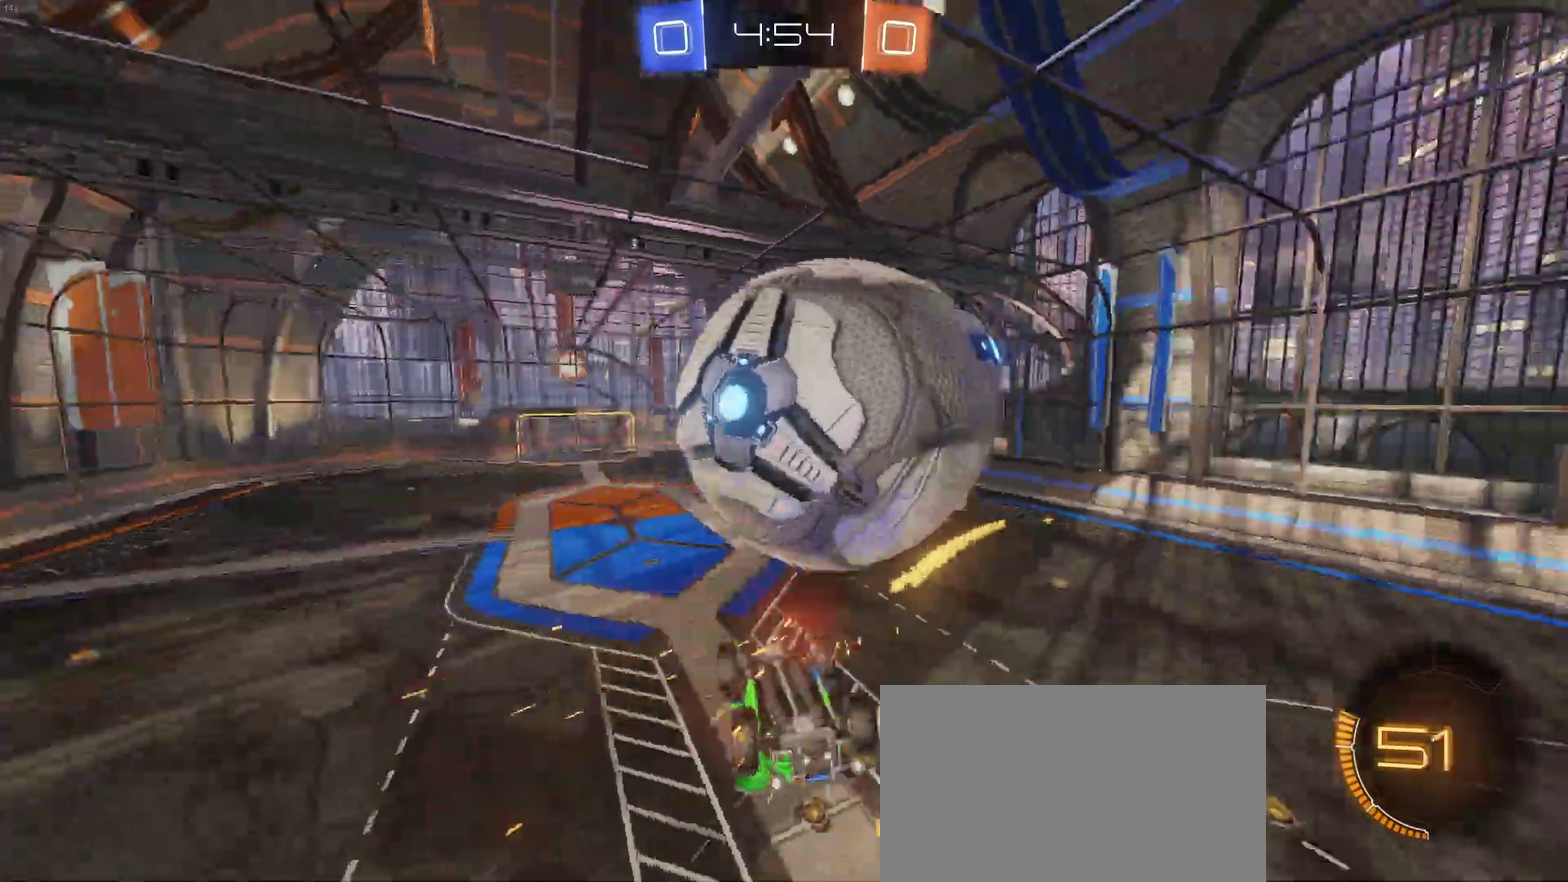
{"buttons": ["R2"], "left_stick": "down-left", "right_stick": "center"}
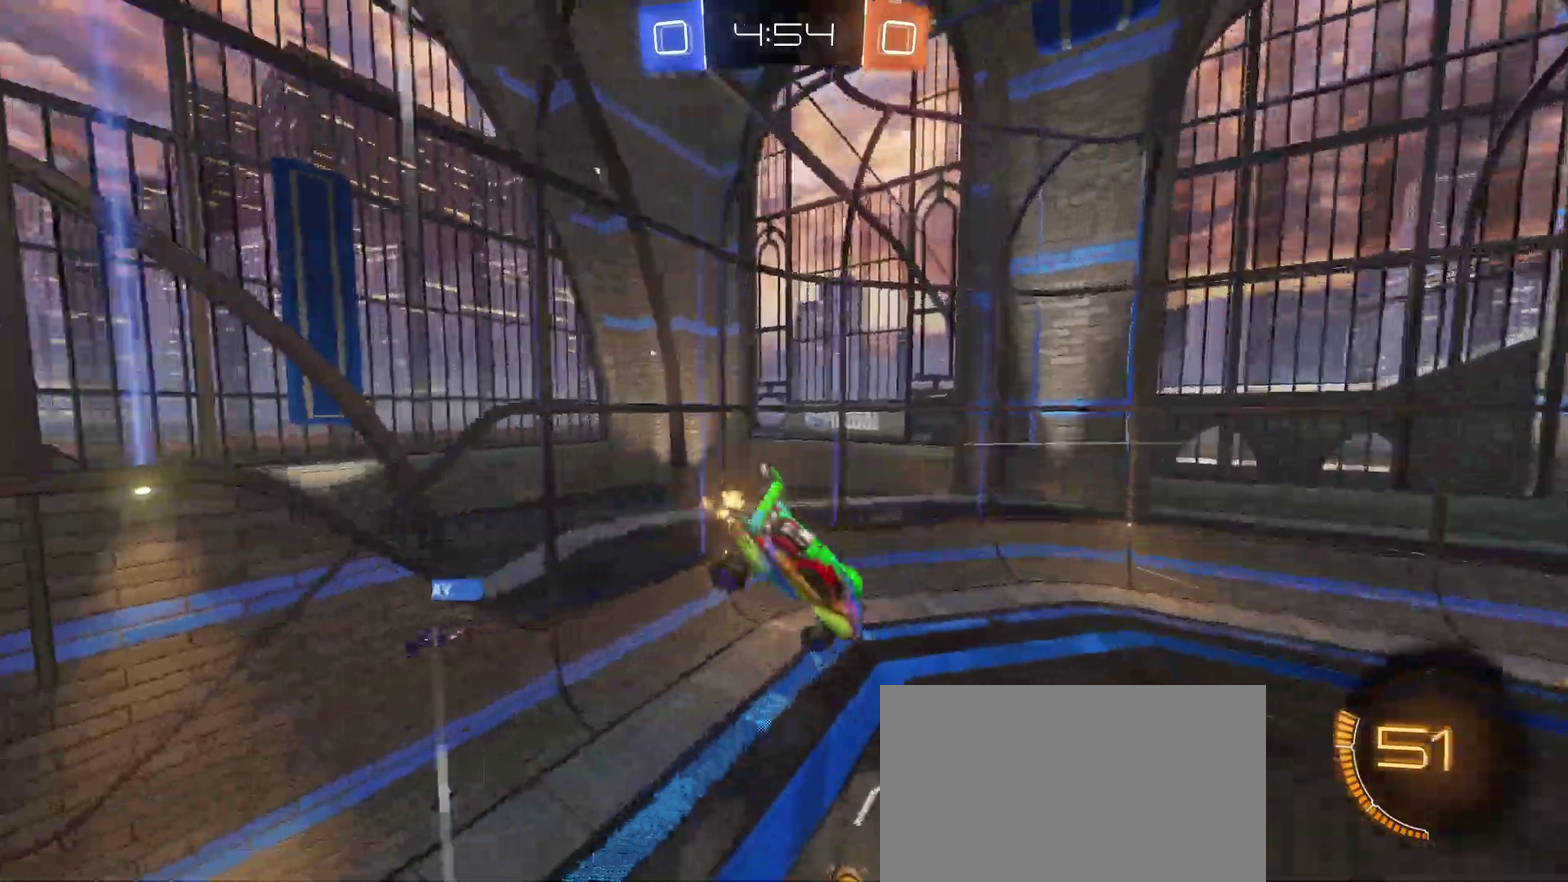
{"buttons": ["SQUARE", "R2"], "left_stick": "up-right", "right_stick": "center"}
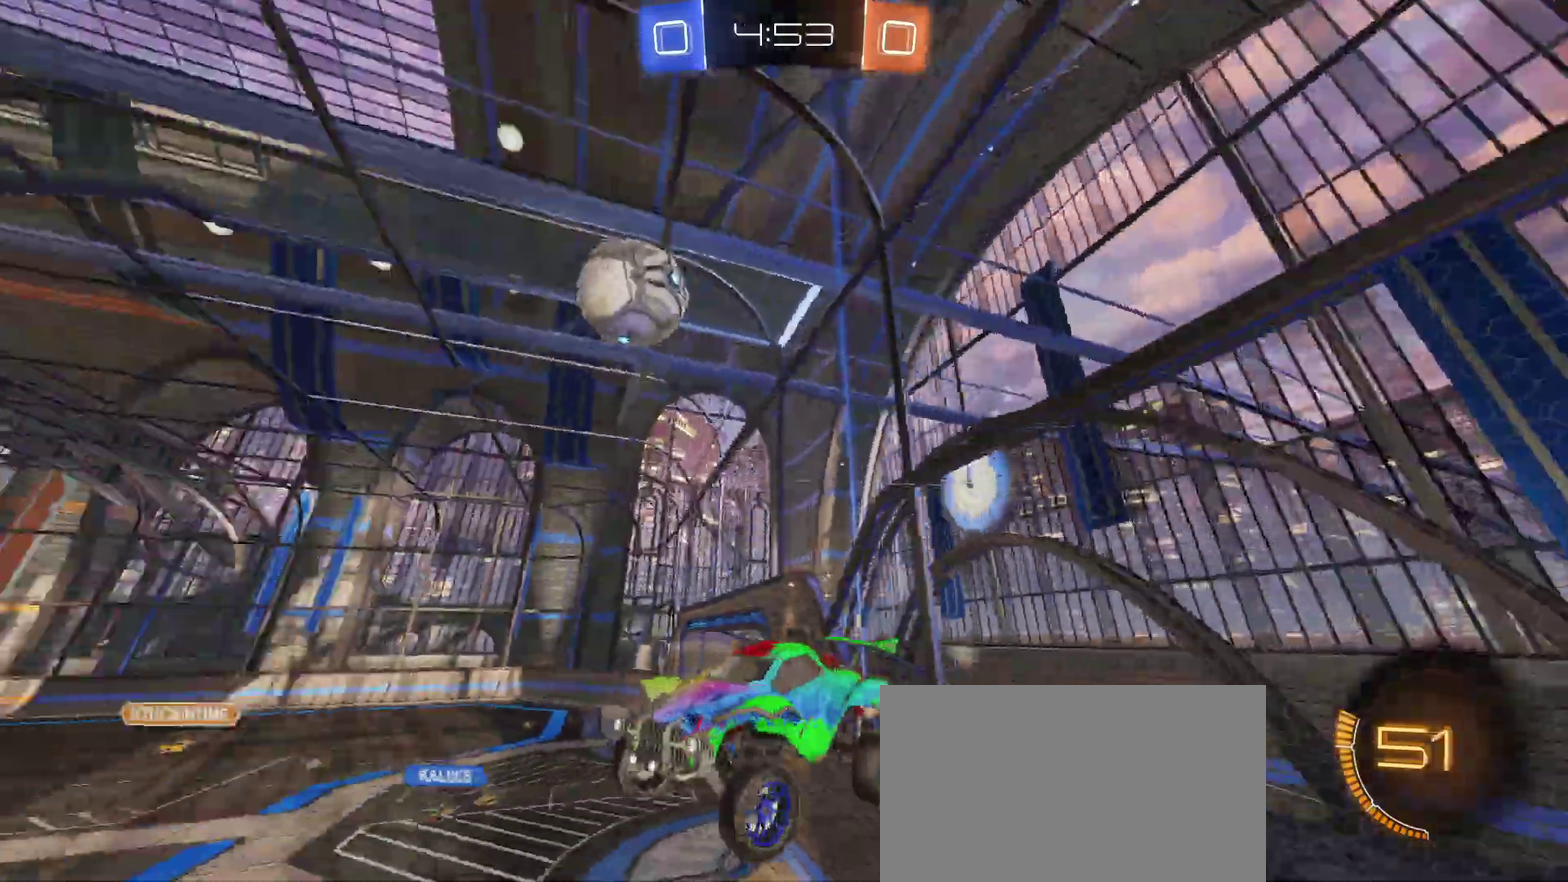
{"buttons": ["R2"], "left_stick": "left", "right_stick": "center", "events": [[50, "SQUARE", "up"], [100, "left_stick", "center"], [250, "left_stick", "left"]]}
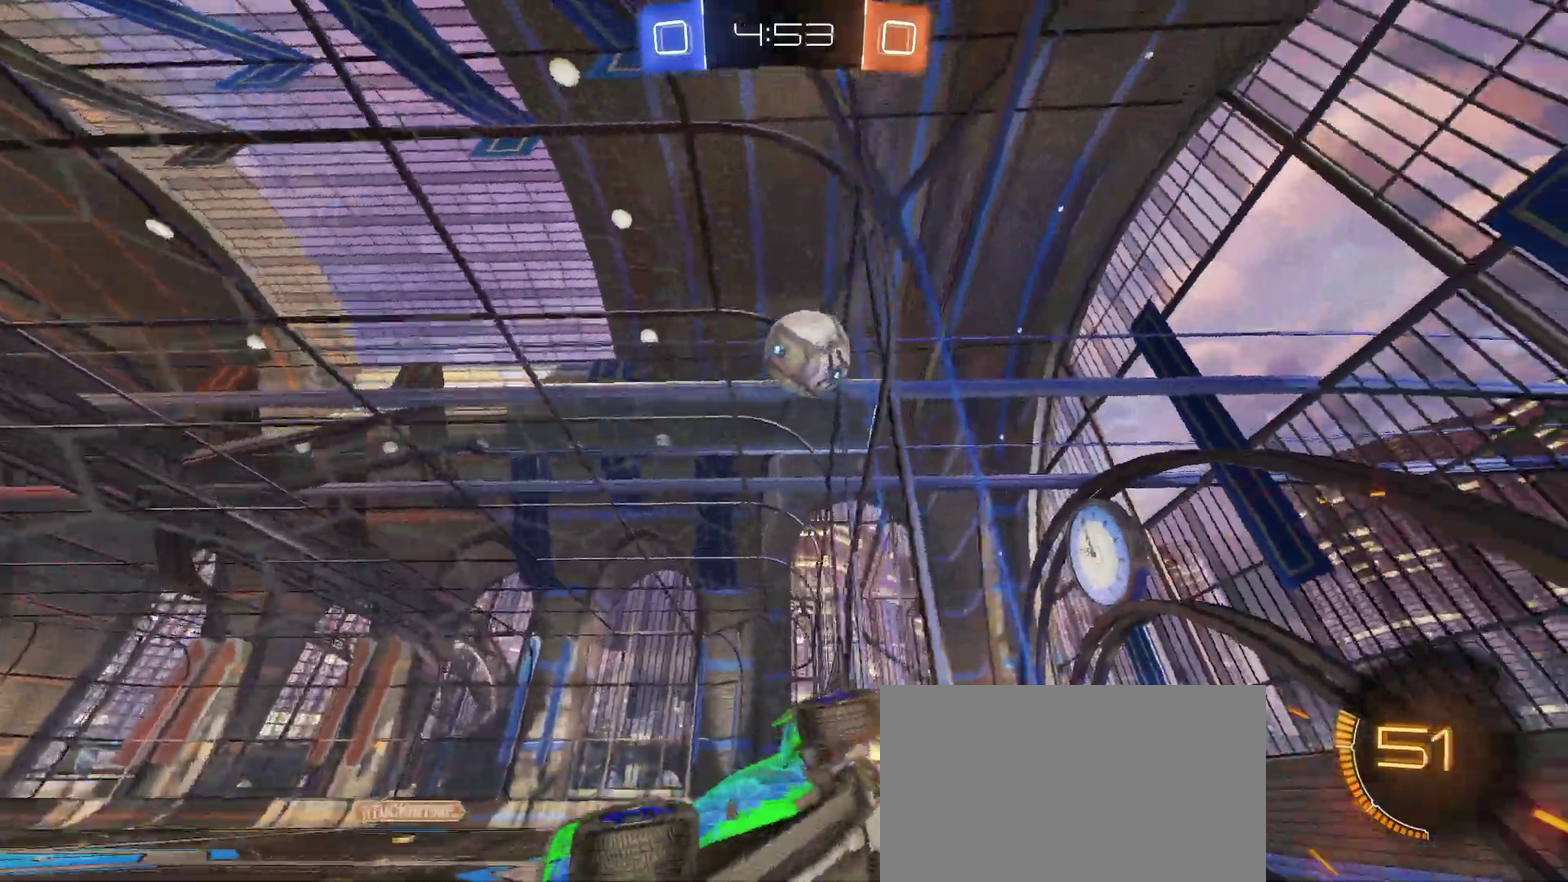
{"buttons": ["L2"], "left_stick": "center", "right_stick": "center", "events": [[17, "R2", "up"], [50, "L2", "down"], [183, "R2", "down"], [183, "left_stick", "center"], [317, "left_stick", "left"], [383, "R2", "up"], [400, "left_stick", "center"], [417, "L2", "up"], [467, "L2", "down"]]}
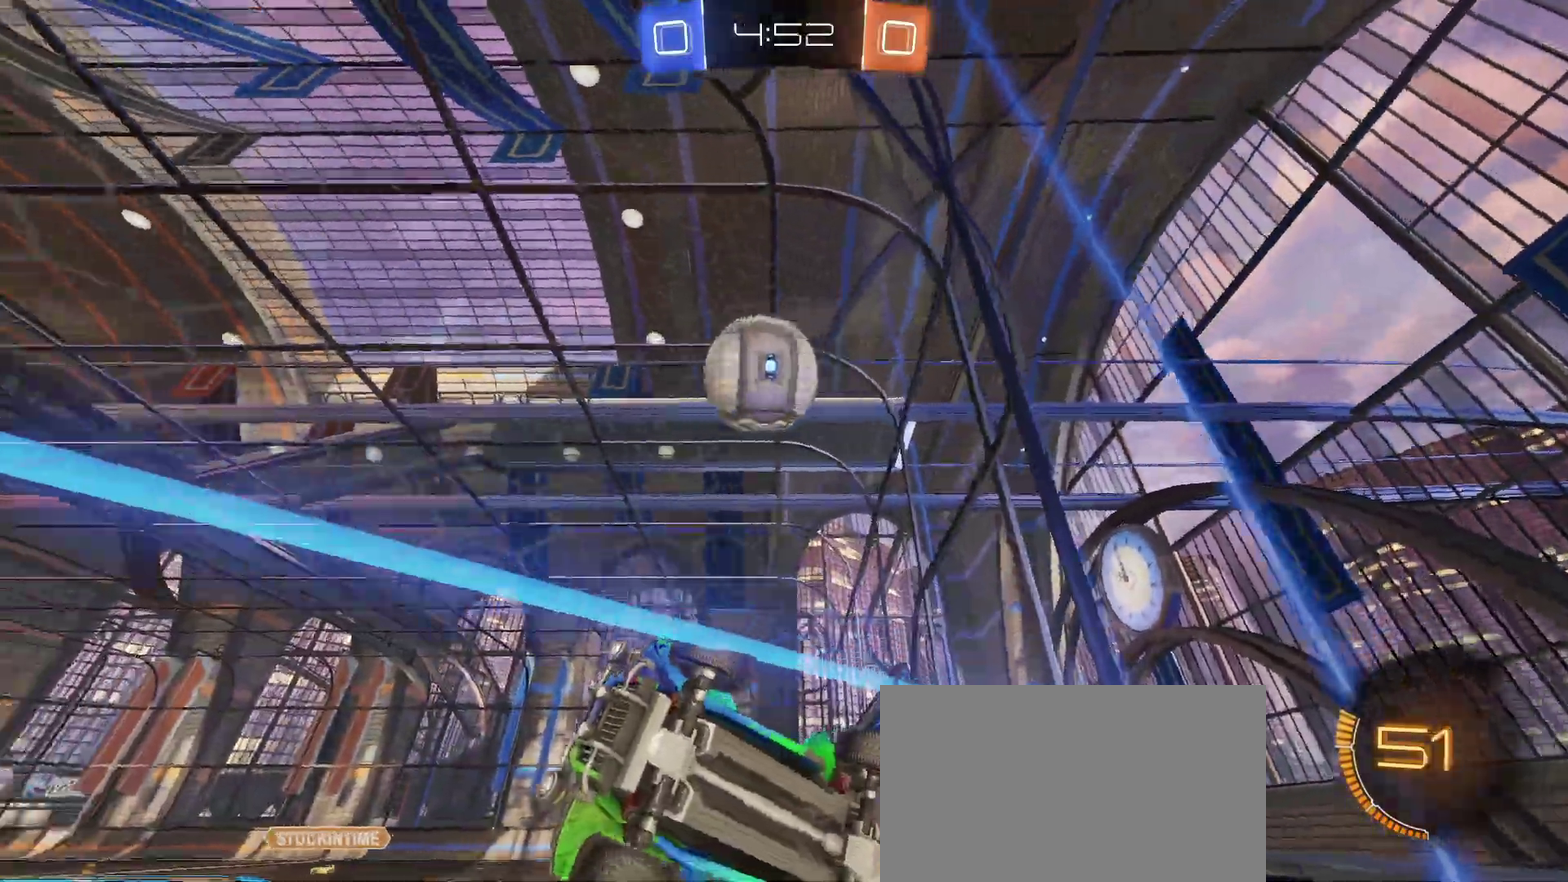
{"buttons": ["R2"], "left_stick": "center", "right_stick": "center", "events": [[67, "R2", "down"], [83, "L2", "up"], [100, "left_stick", "right"], [383, "left_stick", "center"]]}
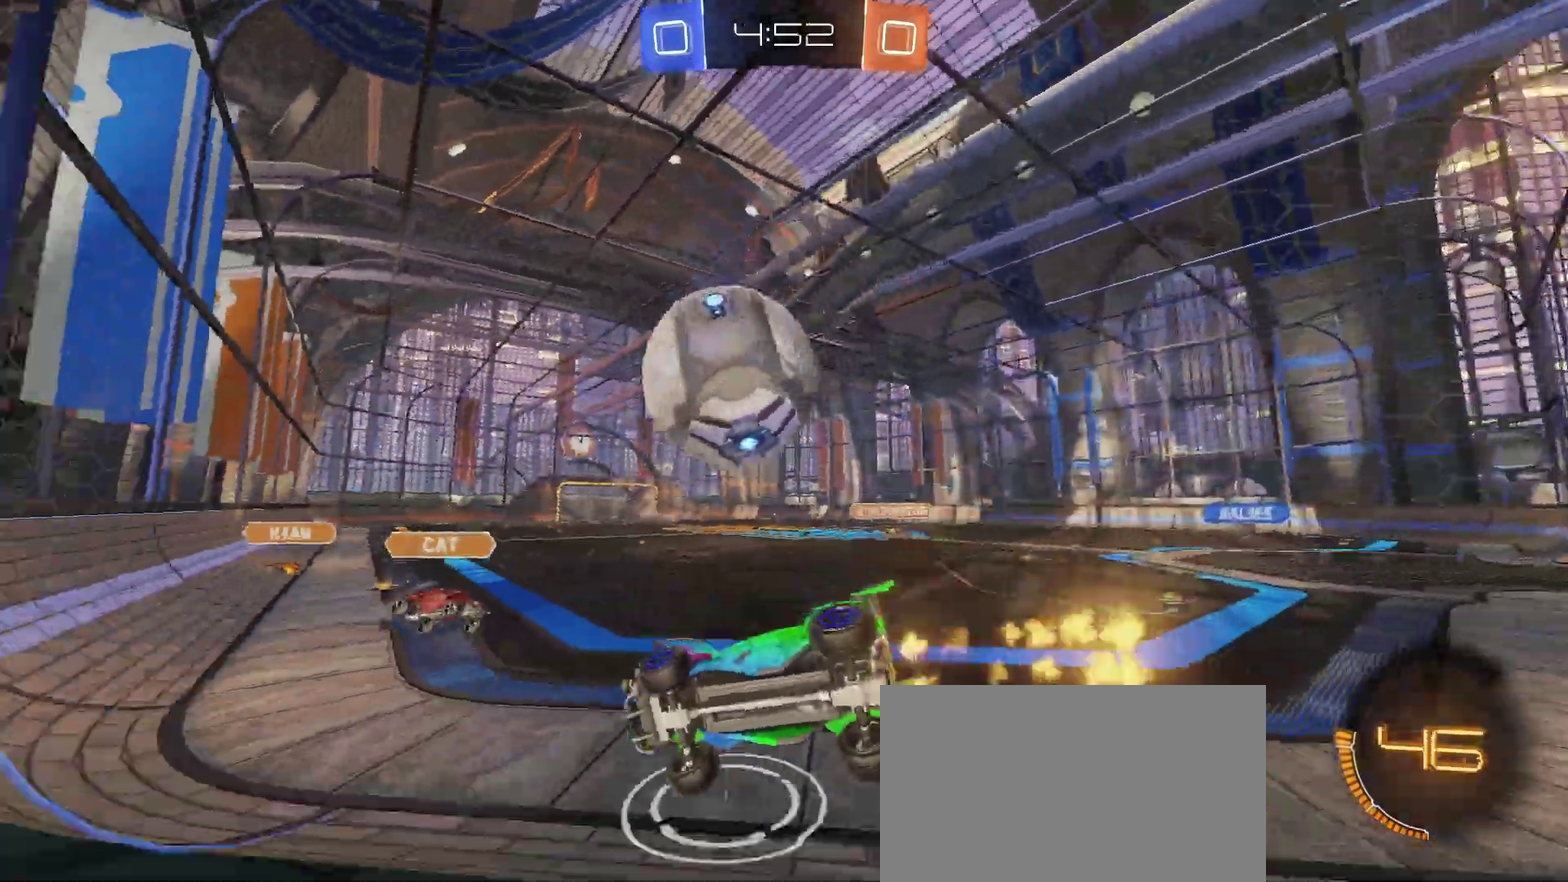
{"buttons": ["R2"], "left_stick": "right", "right_stick": "center", "events": [[17, "left_stick", "left"], [300, "left_stick", "center"], [383, "left_stick", "right"]]}
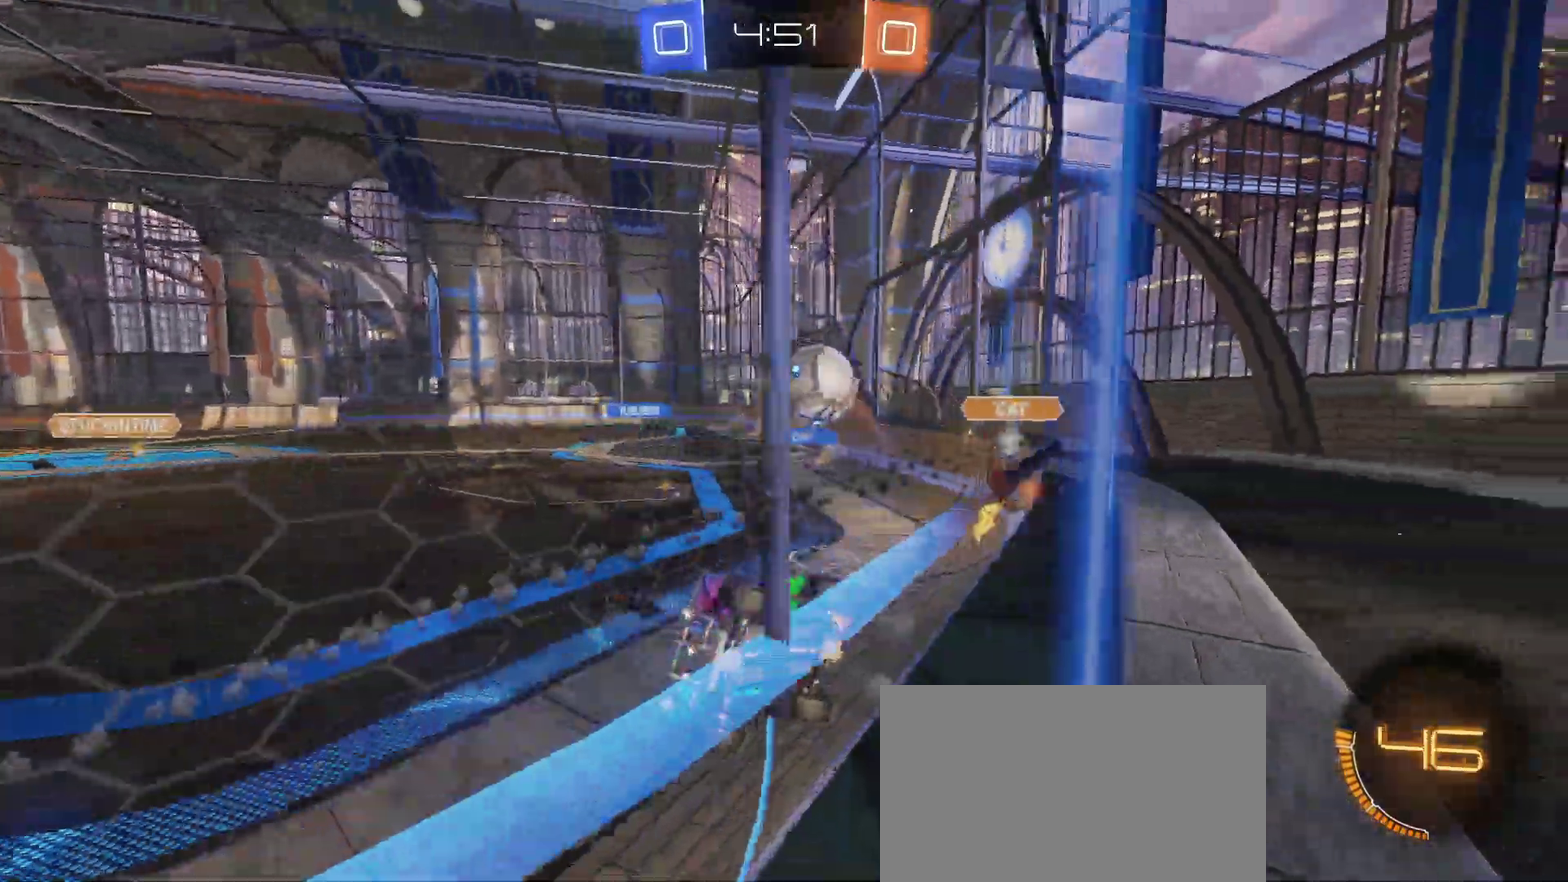
{"buttons": ["R2"], "left_stick": "center", "right_stick": "center", "events": [[267, "left_stick", "center"]]}
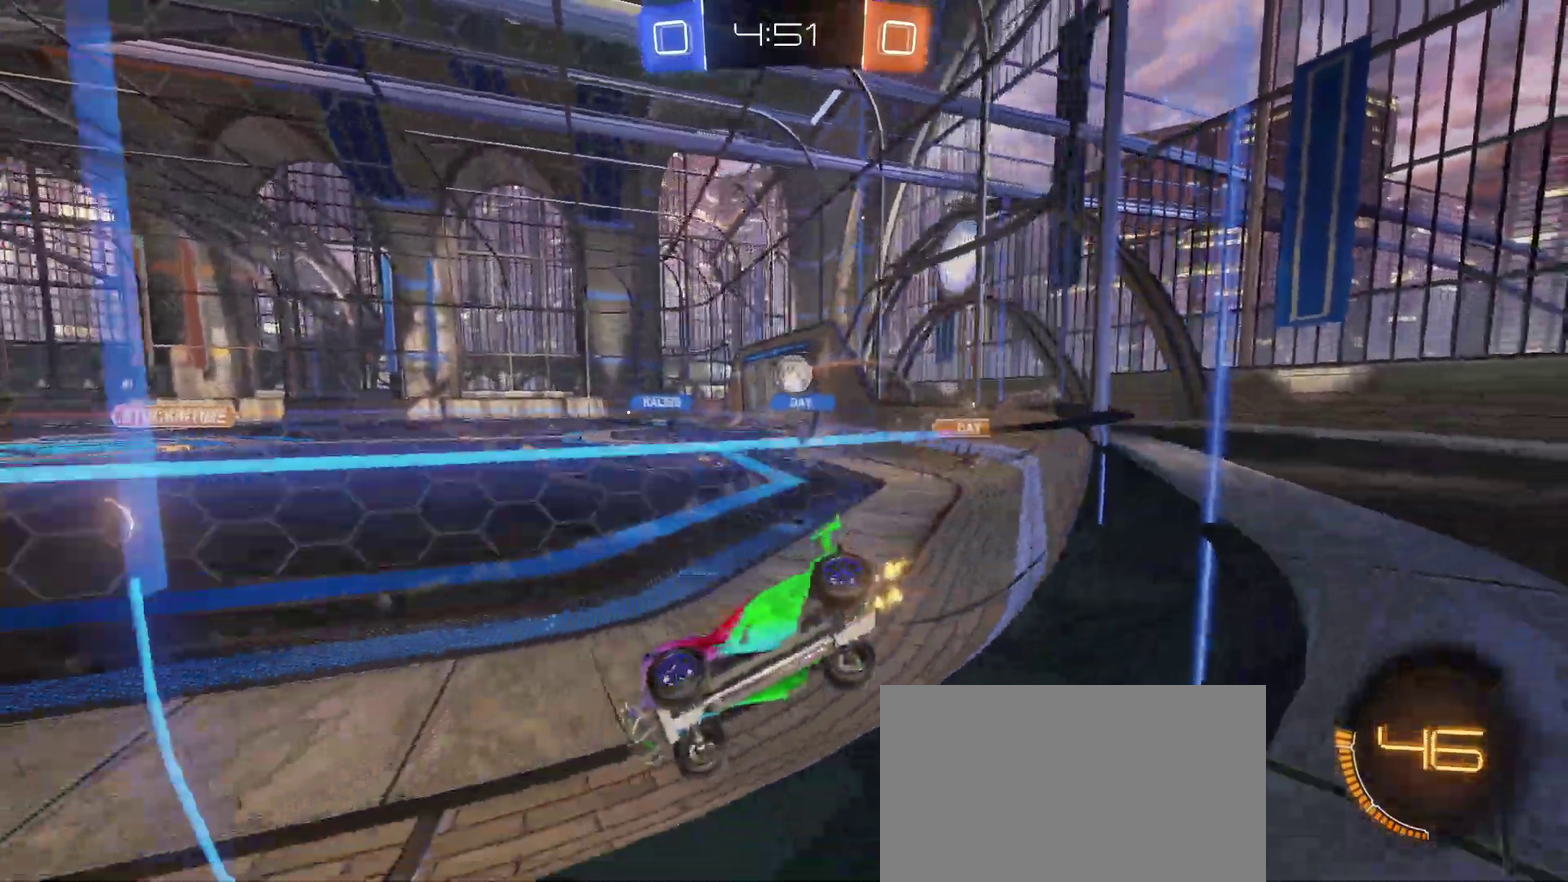
{"buttons": ["R2"], "left_stick": "center", "right_stick": "center", "events": []}
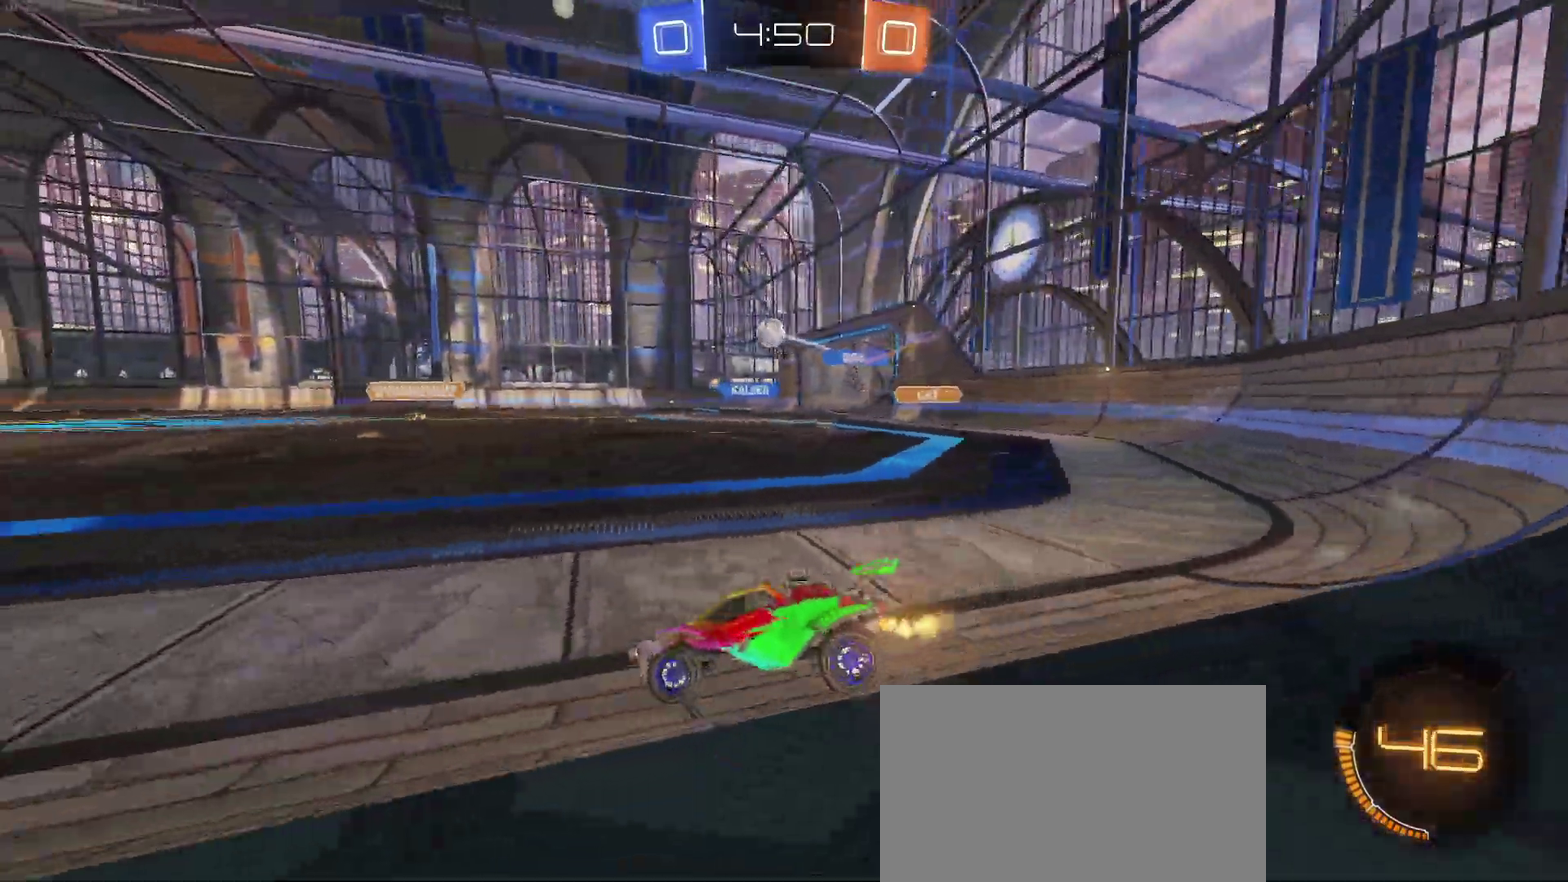
{"buttons": ["SQUARE", "R2"], "left_stick": "right", "right_stick": "center", "events": [[117, "left_stick", "right"], [200, "left_stick", "center"], [400, "left_stick", "right"], [483, "SQUARE", "down"]]}
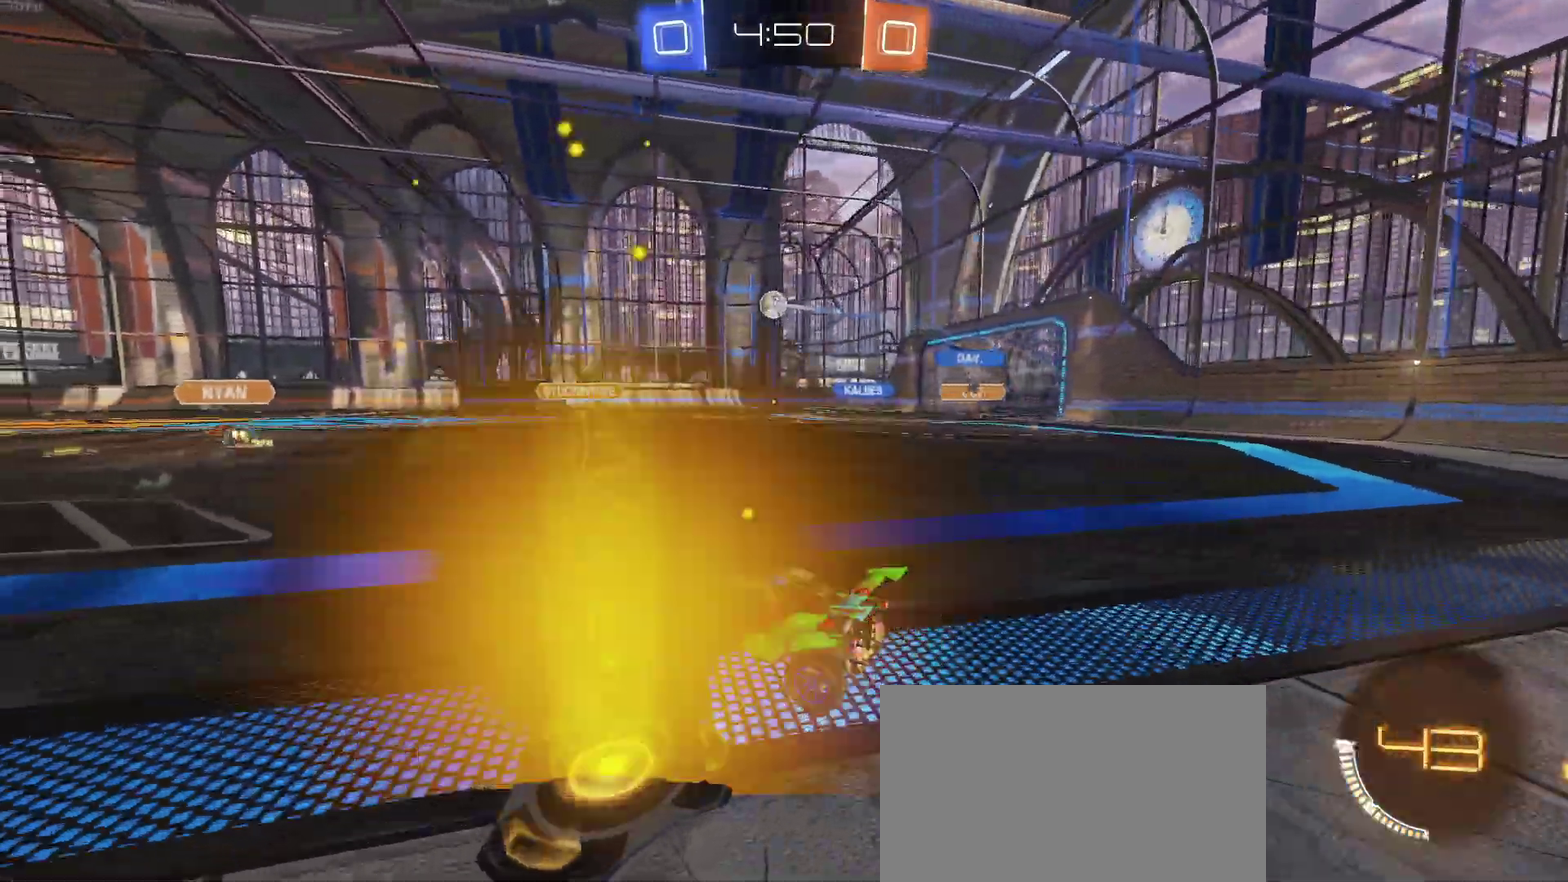
{"buttons": ["R2"], "left_stick": "center", "right_stick": "center", "events": [[83, "SQUARE", "up"], [200, "left_stick", "center"]]}
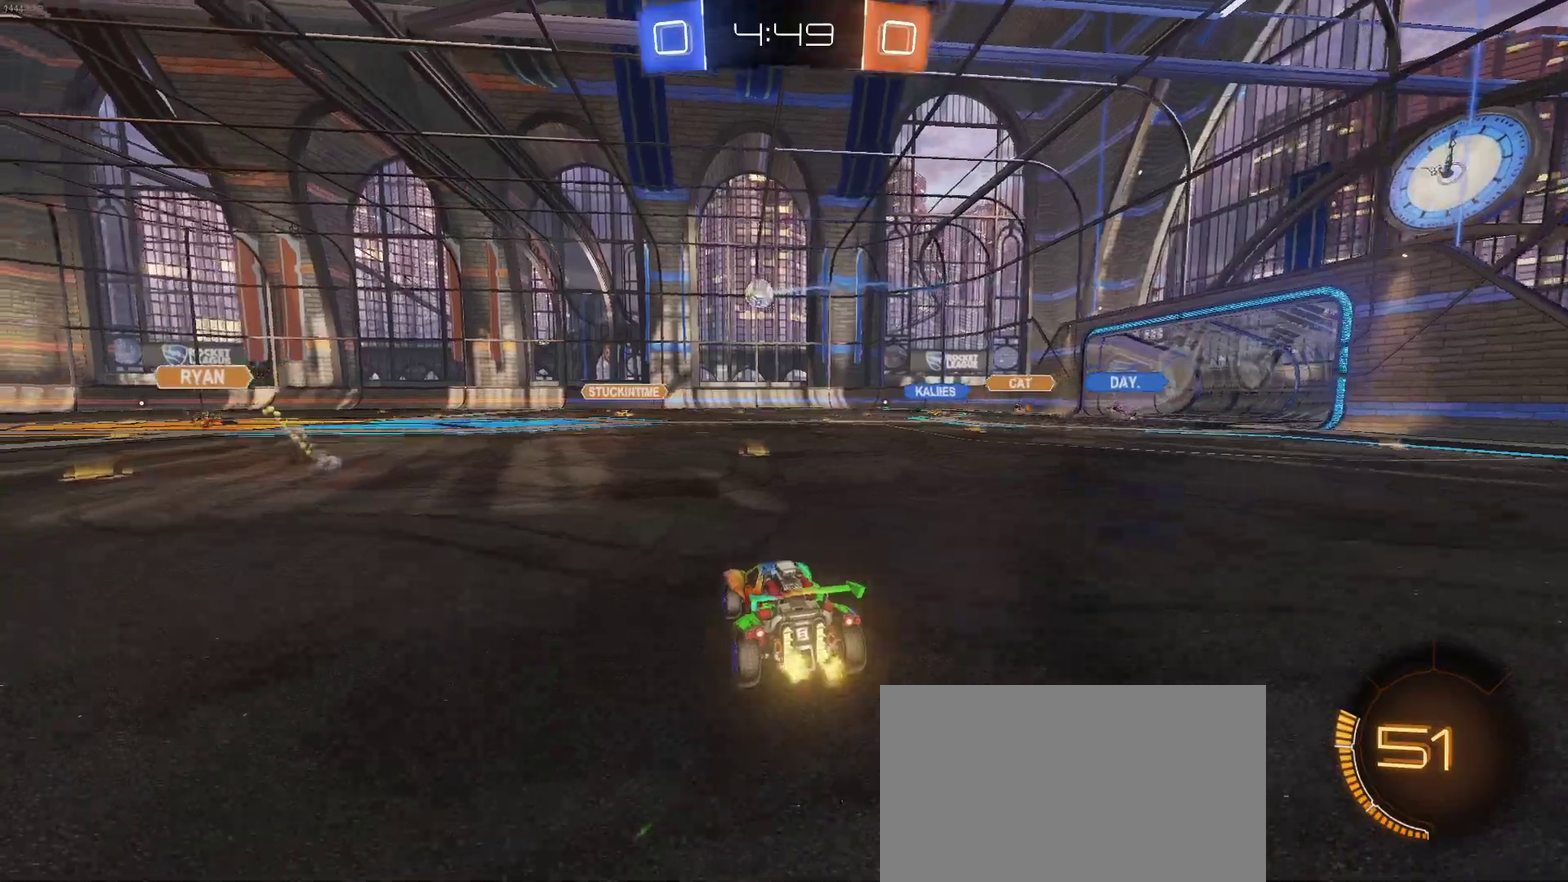
{"buttons": ["TRIANGLE", "R2"], "left_stick": "right", "right_stick": "center", "events": [[283, "left_stick", "right"], [417, "TRIANGLE", "down"]]}
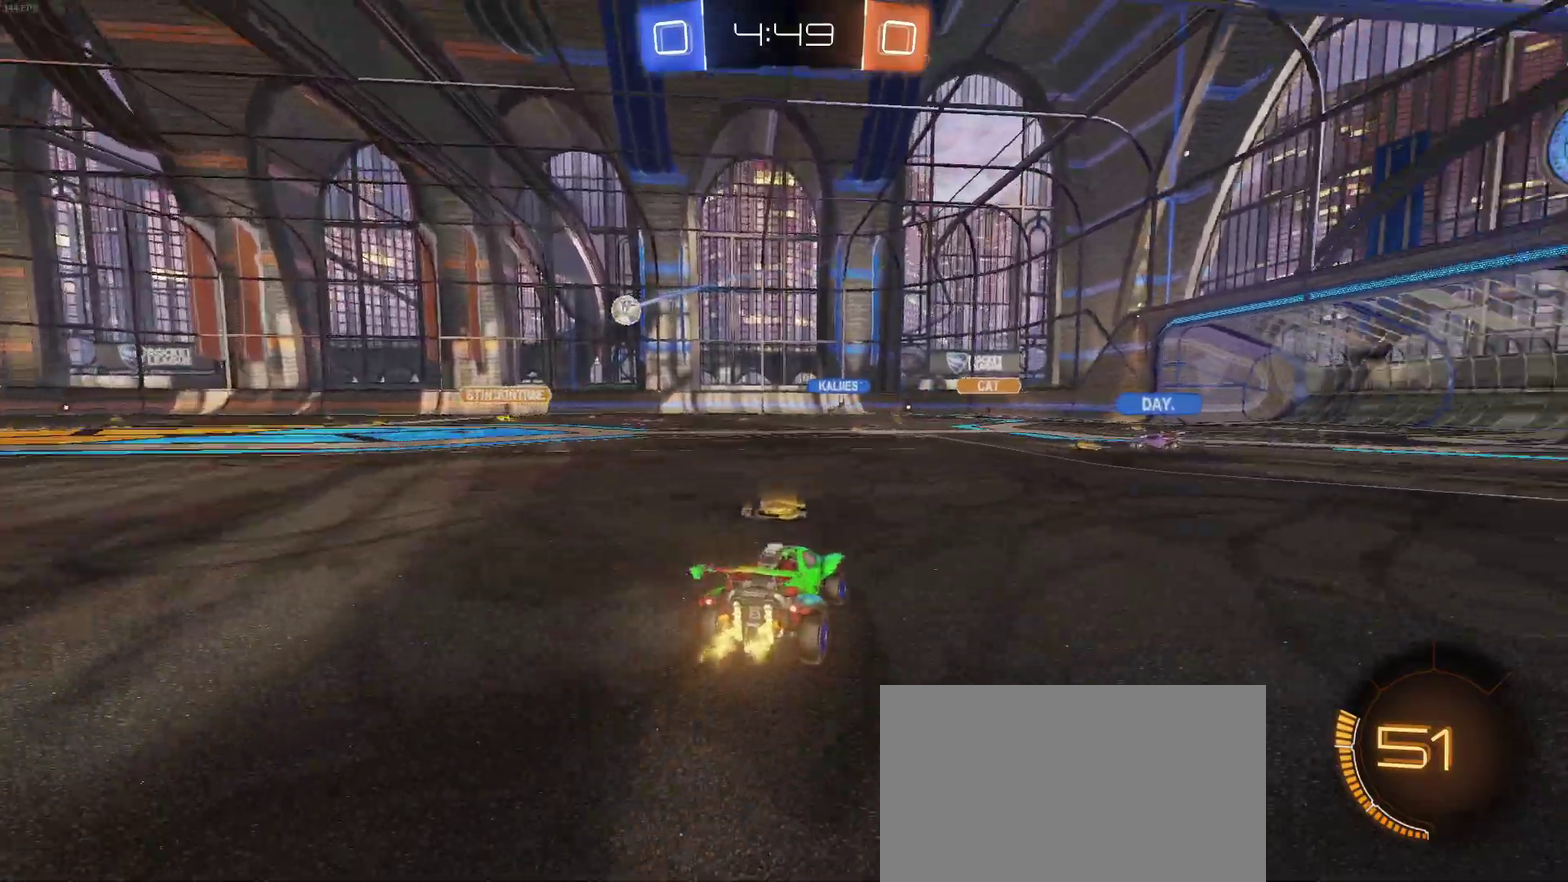
{"buttons": ["R2"], "left_stick": "center", "right_stick": "center", "events": [[33, "TRIANGLE", "up"], [150, "left_stick", "center"], [383, "TRIANGLE", "down"], [500, "TRIANGLE", "up"]]}
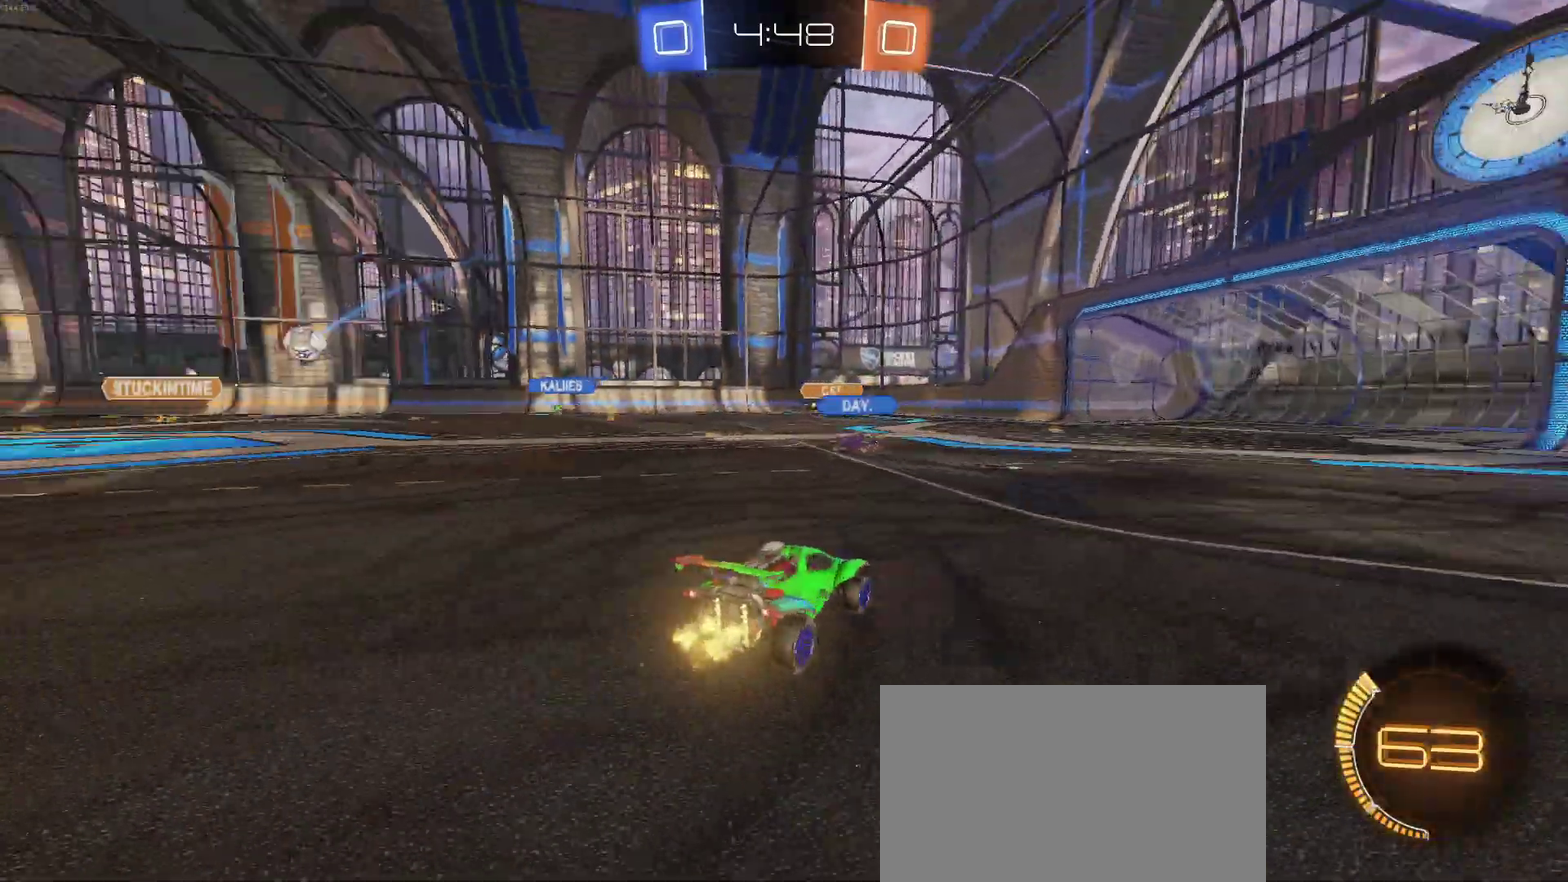
{"buttons": ["R2"], "left_stick": "center", "right_stick": "center", "events": [[100, "left_stick", "right"], [267, "left_stick", "center"]]}
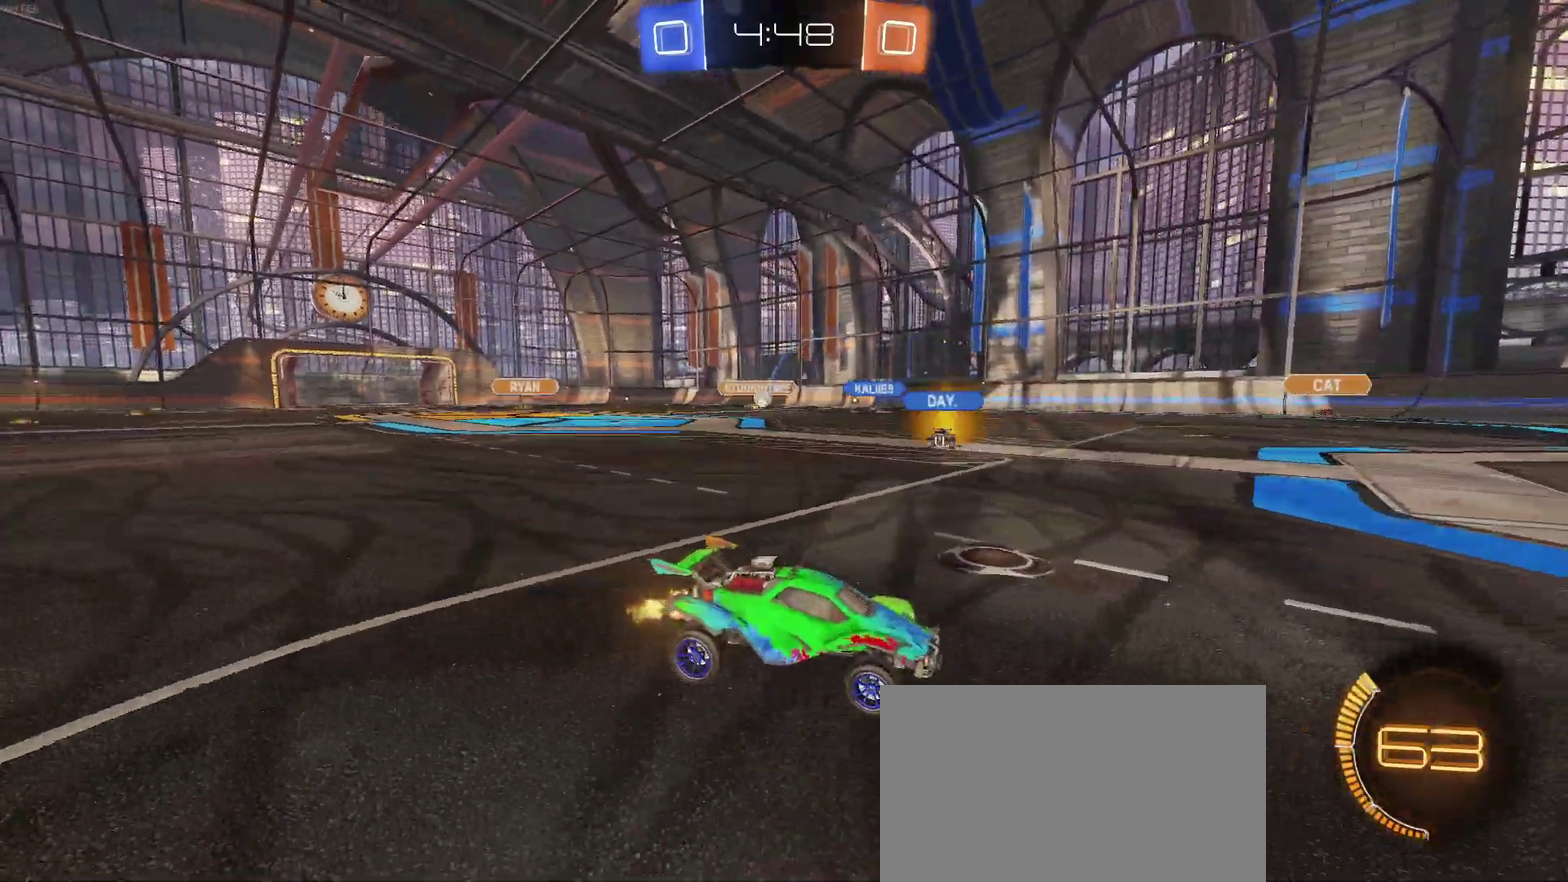
{"buttons": ["R2"], "left_stick": "center", "right_stick": "center", "events": [[150, "left_stick", "left"], [500, "left_stick", "center"]]}
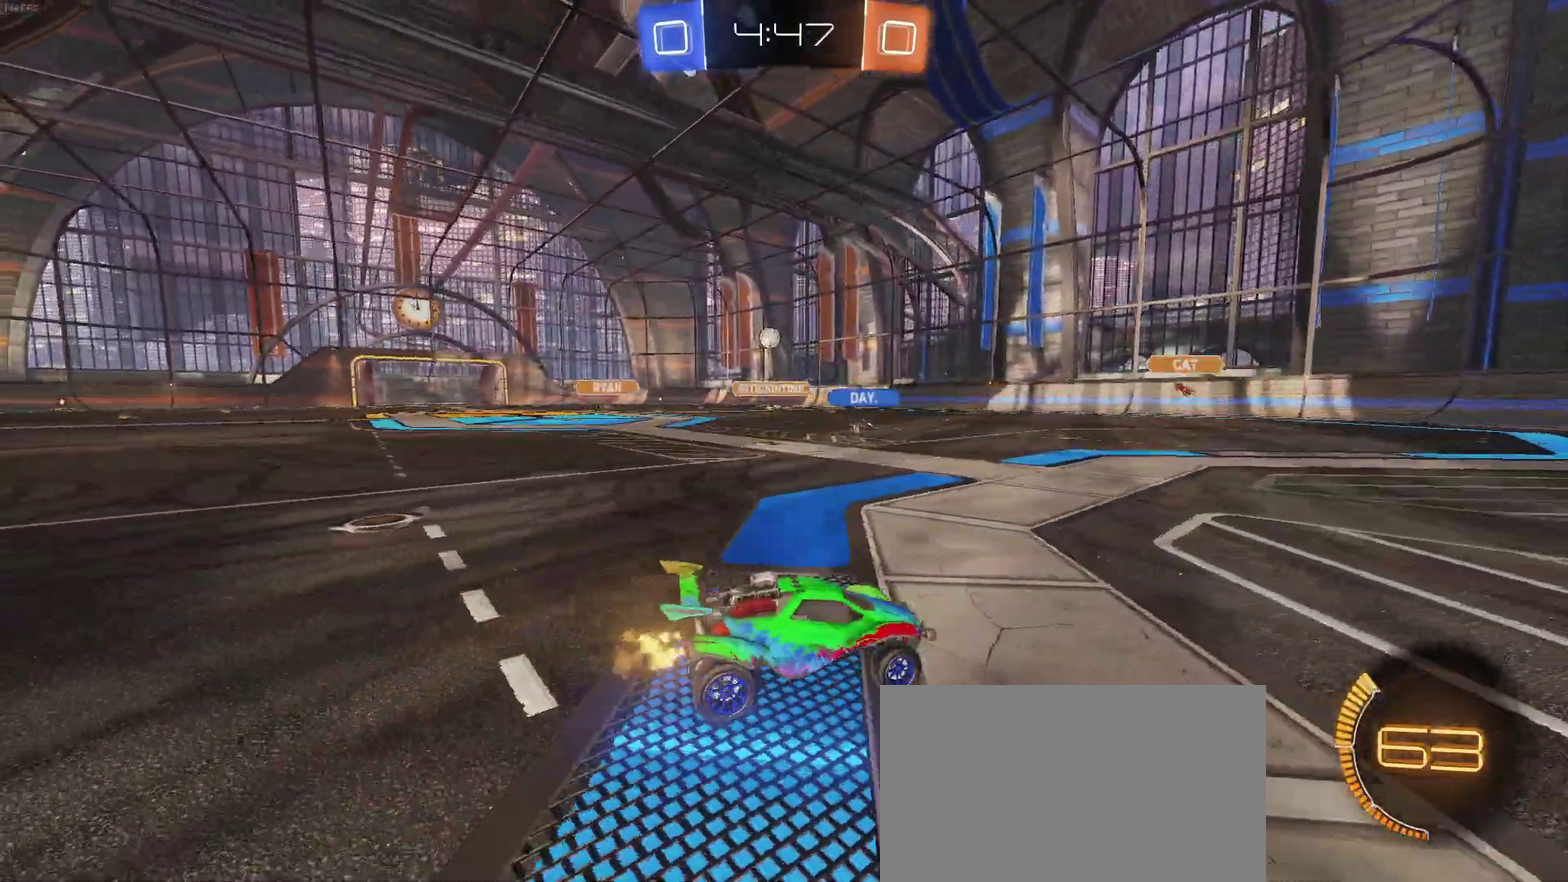
{"buttons": ["R2"], "left_stick": "left", "right_stick": "center", "events": [[100, "left_stick", "right"], [200, "left_stick", "center"], [467, "left_stick", "left"]]}
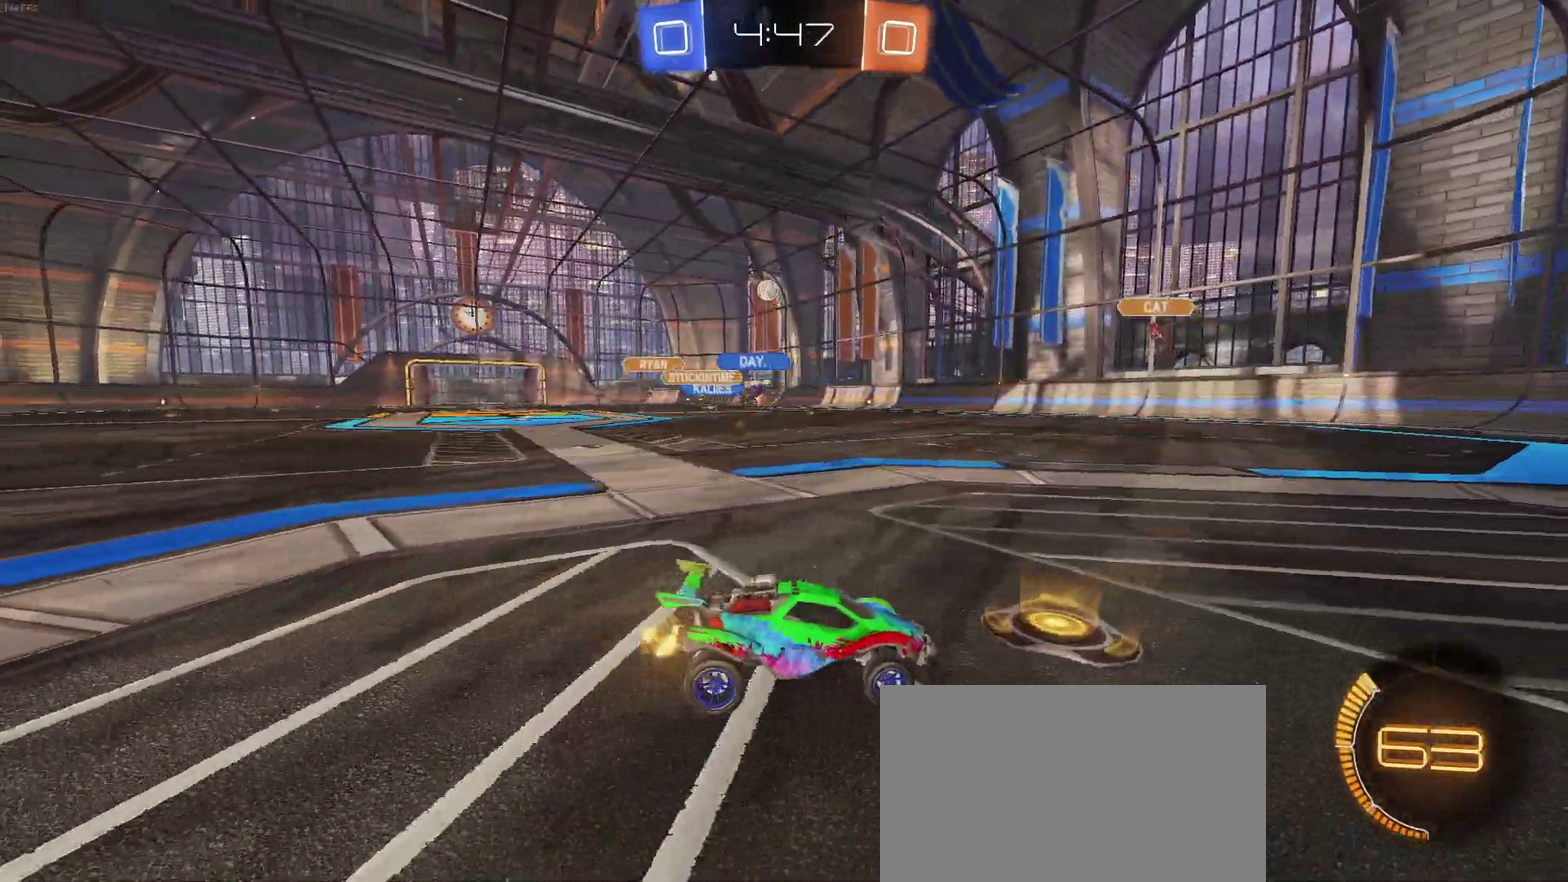
{"buttons": ["R2"], "left_stick": "right", "right_stick": "center", "events": [[67, "left_stick", "center"], [250, "left_stick", "right"], [317, "SQUARE", "down"], [483, "SQUARE", "up"]]}
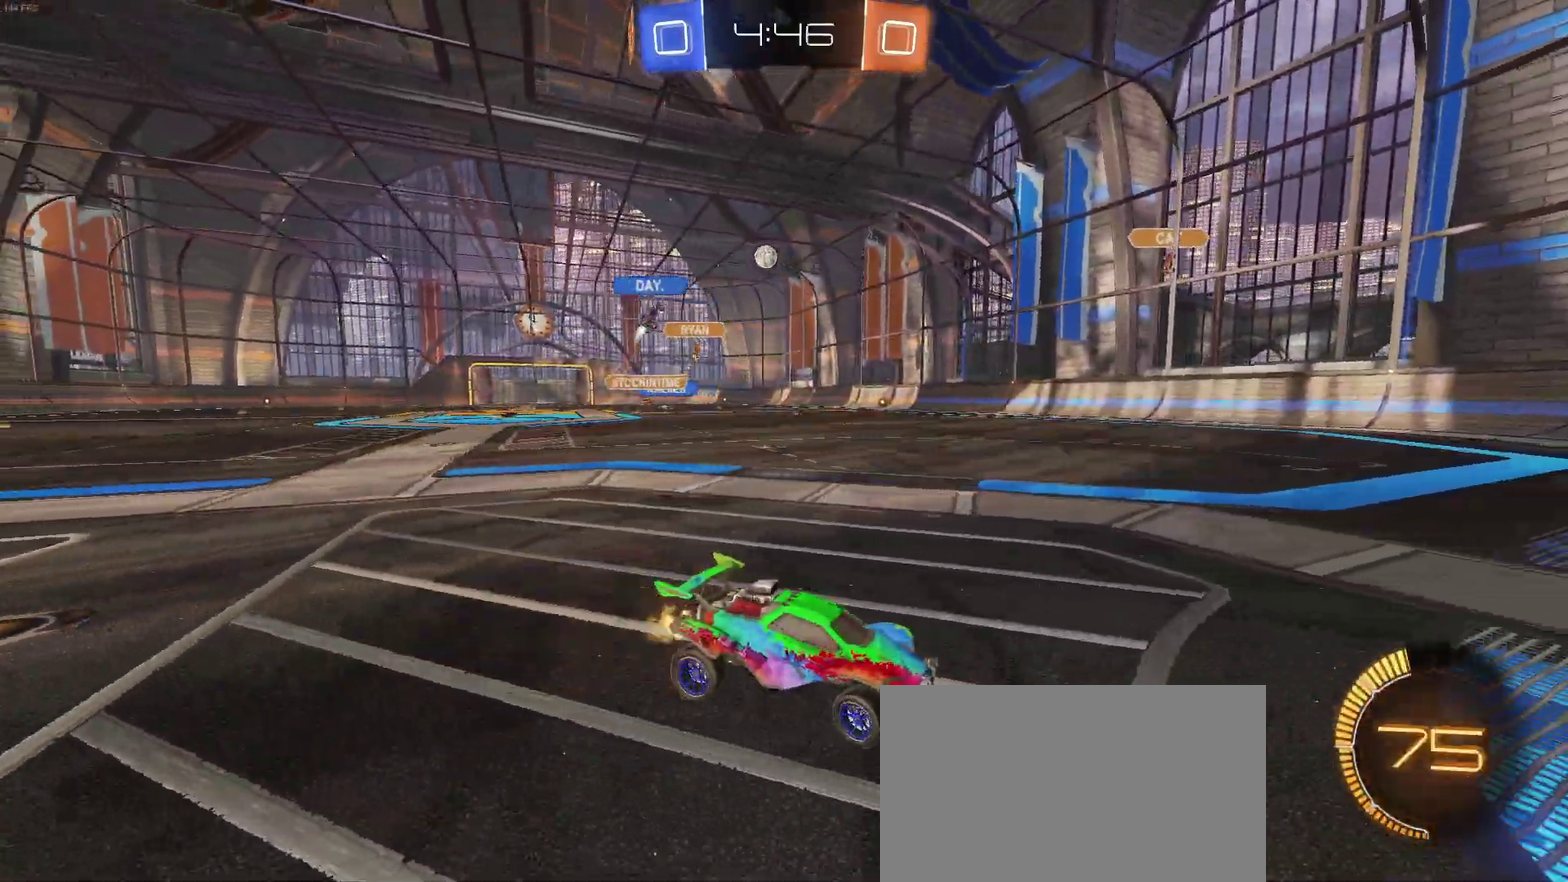
{"buttons": ["SQUARE", "R2"], "left_stick": "right", "right_stick": "center", "events": [[83, "left_stick", "center"], [233, "left_stick", "right"], [300, "SQUARE", "down"]]}
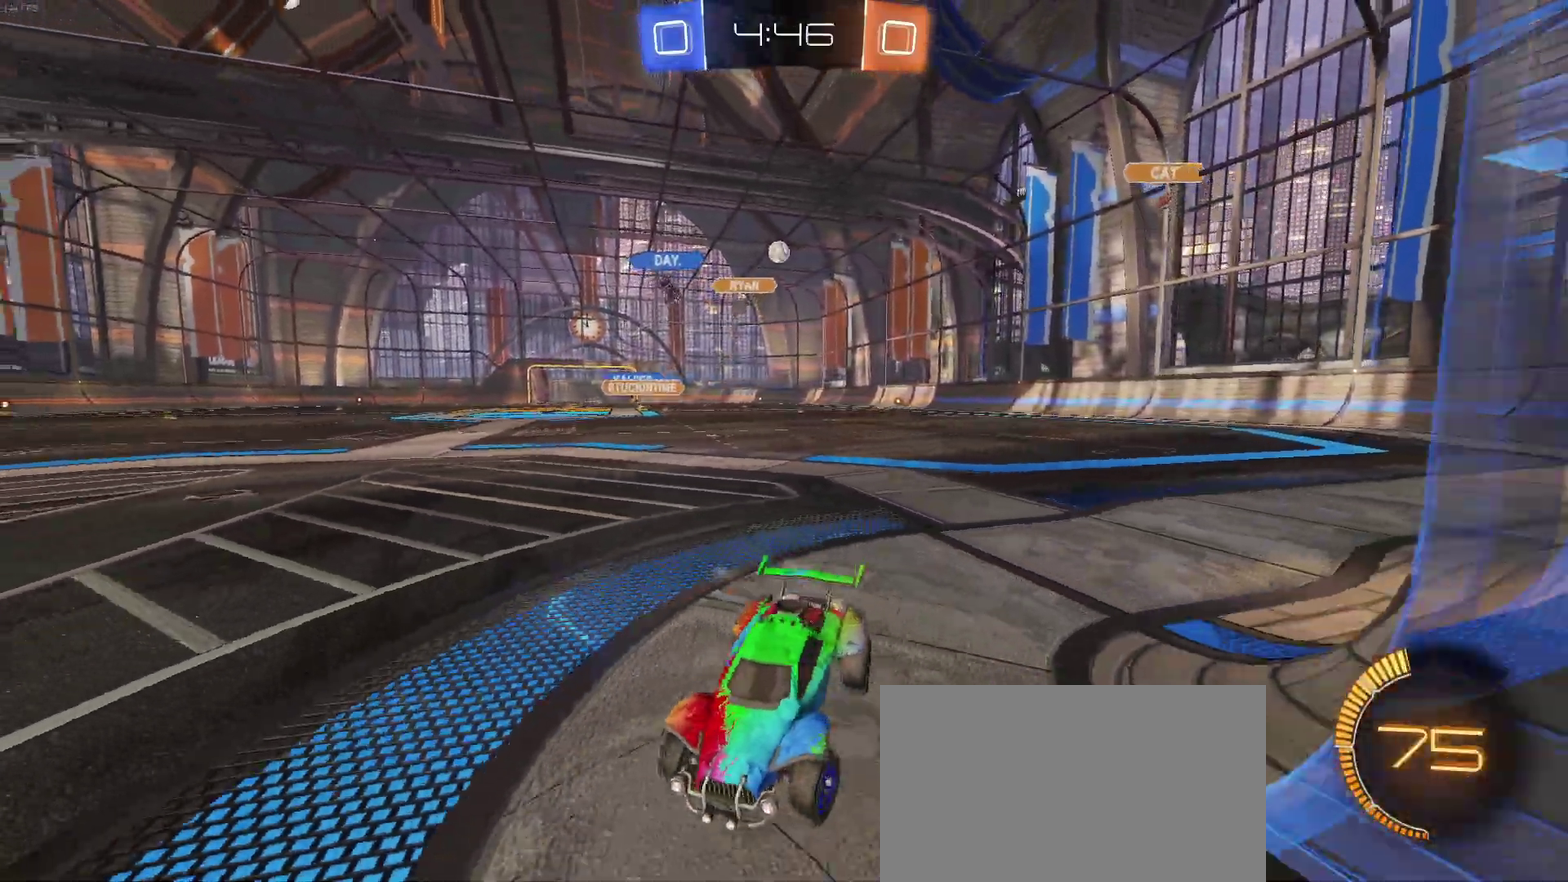
{"buttons": ["L2"], "left_stick": "left", "right_stick": "center", "events": [[283, "left_stick", "center"], [300, "SQUARE", "up"], [317, "L2", "down"], [333, "R2", "up"], [350, "left_stick", "left"]]}
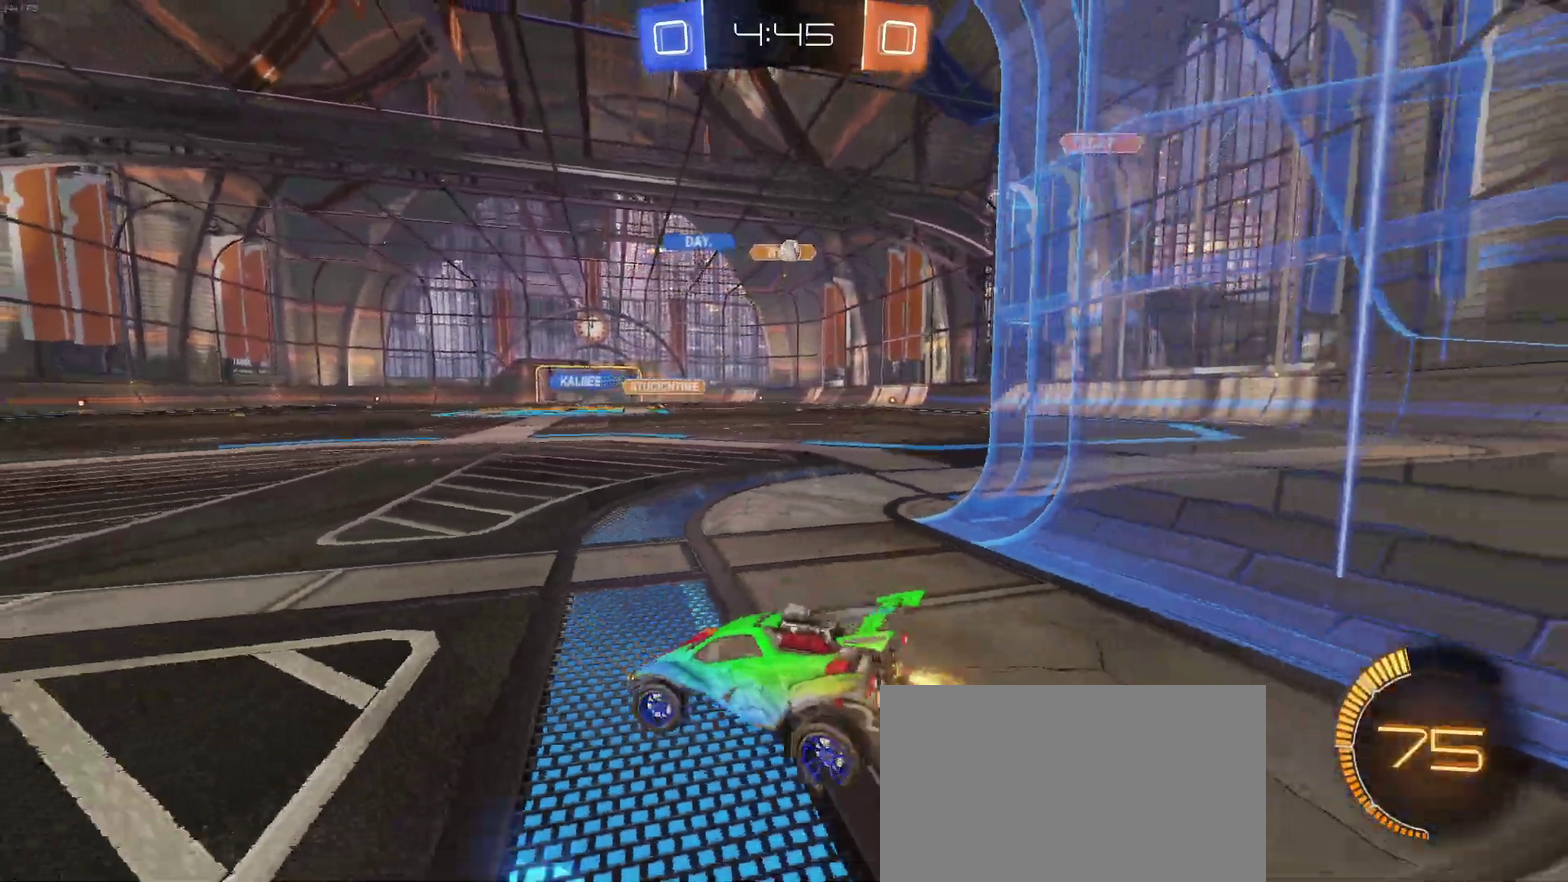
{"buttons": ["L2"], "left_stick": "center", "right_stick": "center", "events": [[367, "left_stick", "center"]]}
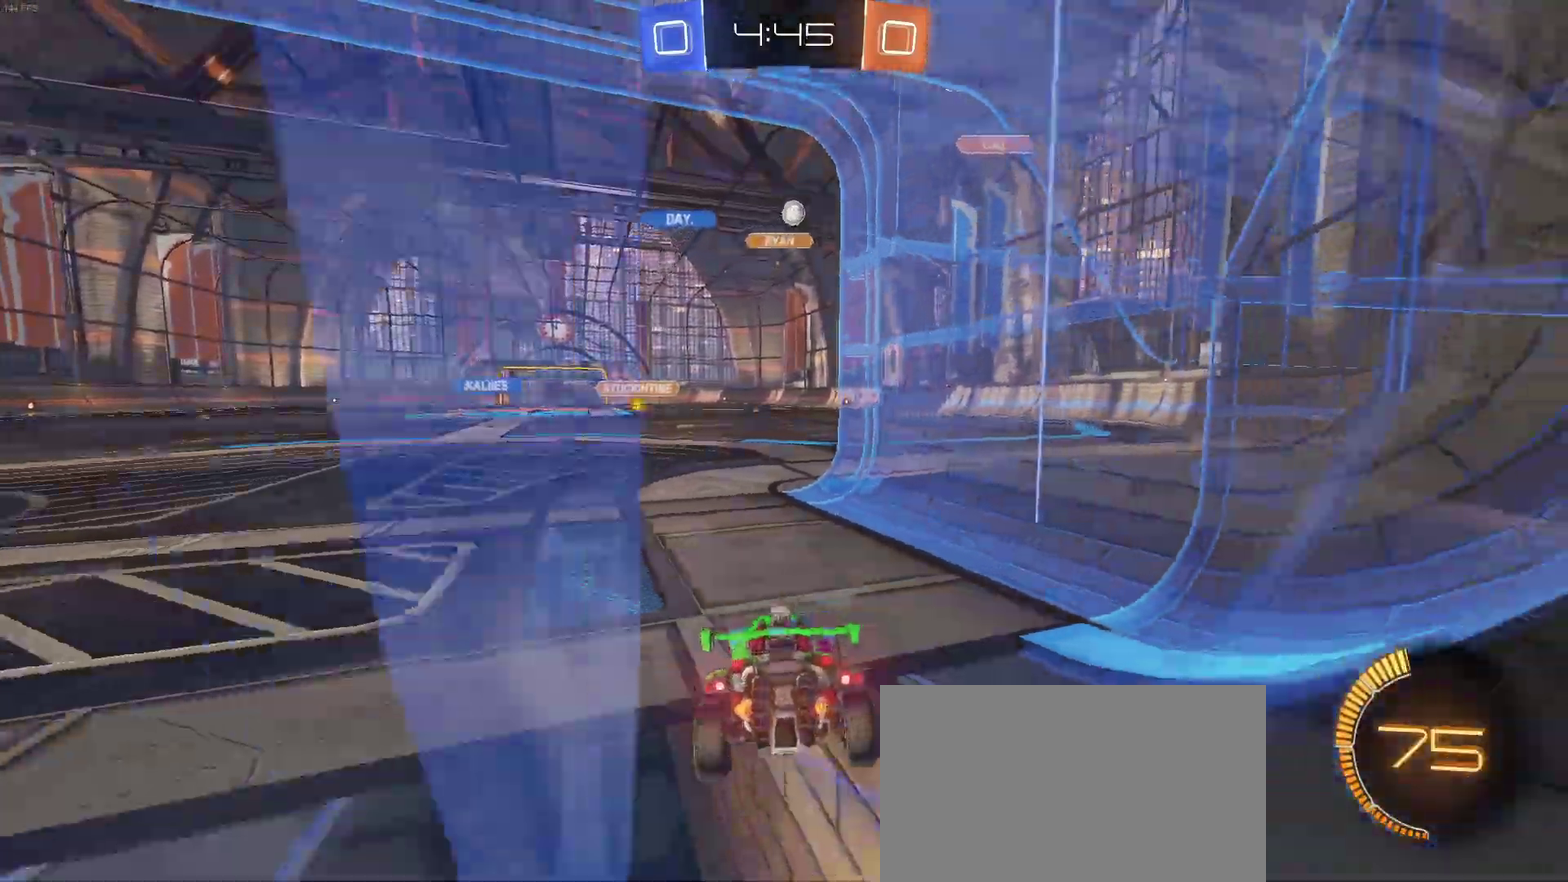
{"buttons": [], "left_stick": "right", "right_stick": "center", "events": [[17, "L2", "up"], [17, "R2", "down"], [233, "R2", "up"], [233, "left_stick", "right"]]}
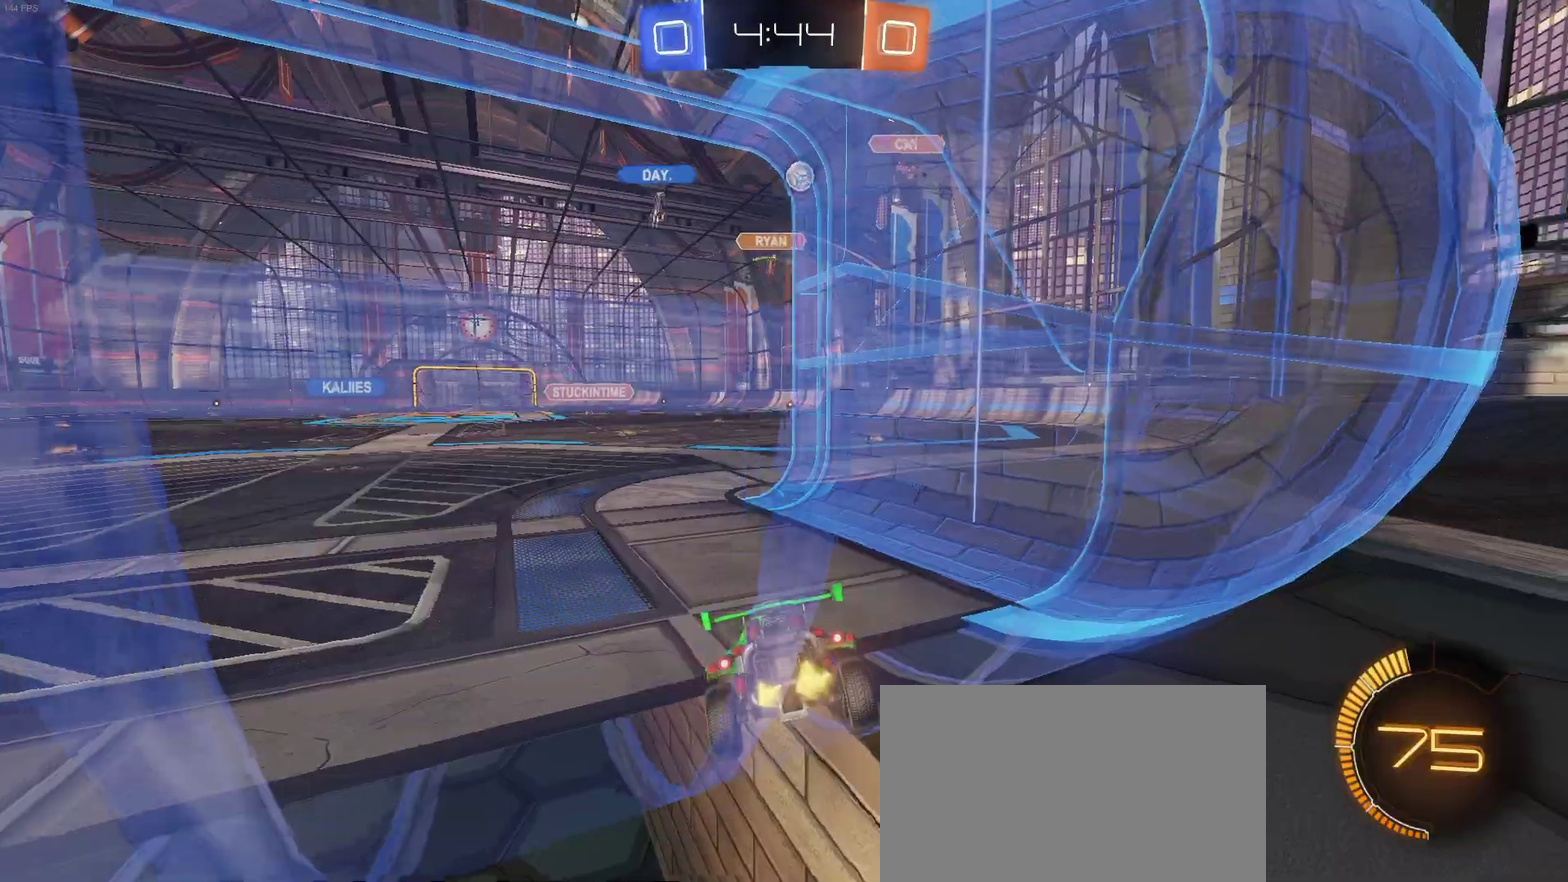
{"buttons": ["R2"], "left_stick": "center", "right_stick": "center", "events": [[33, "R2", "down"], [33, "left_stick", "center"], [200, "left_stick", "left"], [333, "left_stick", "center"]]}
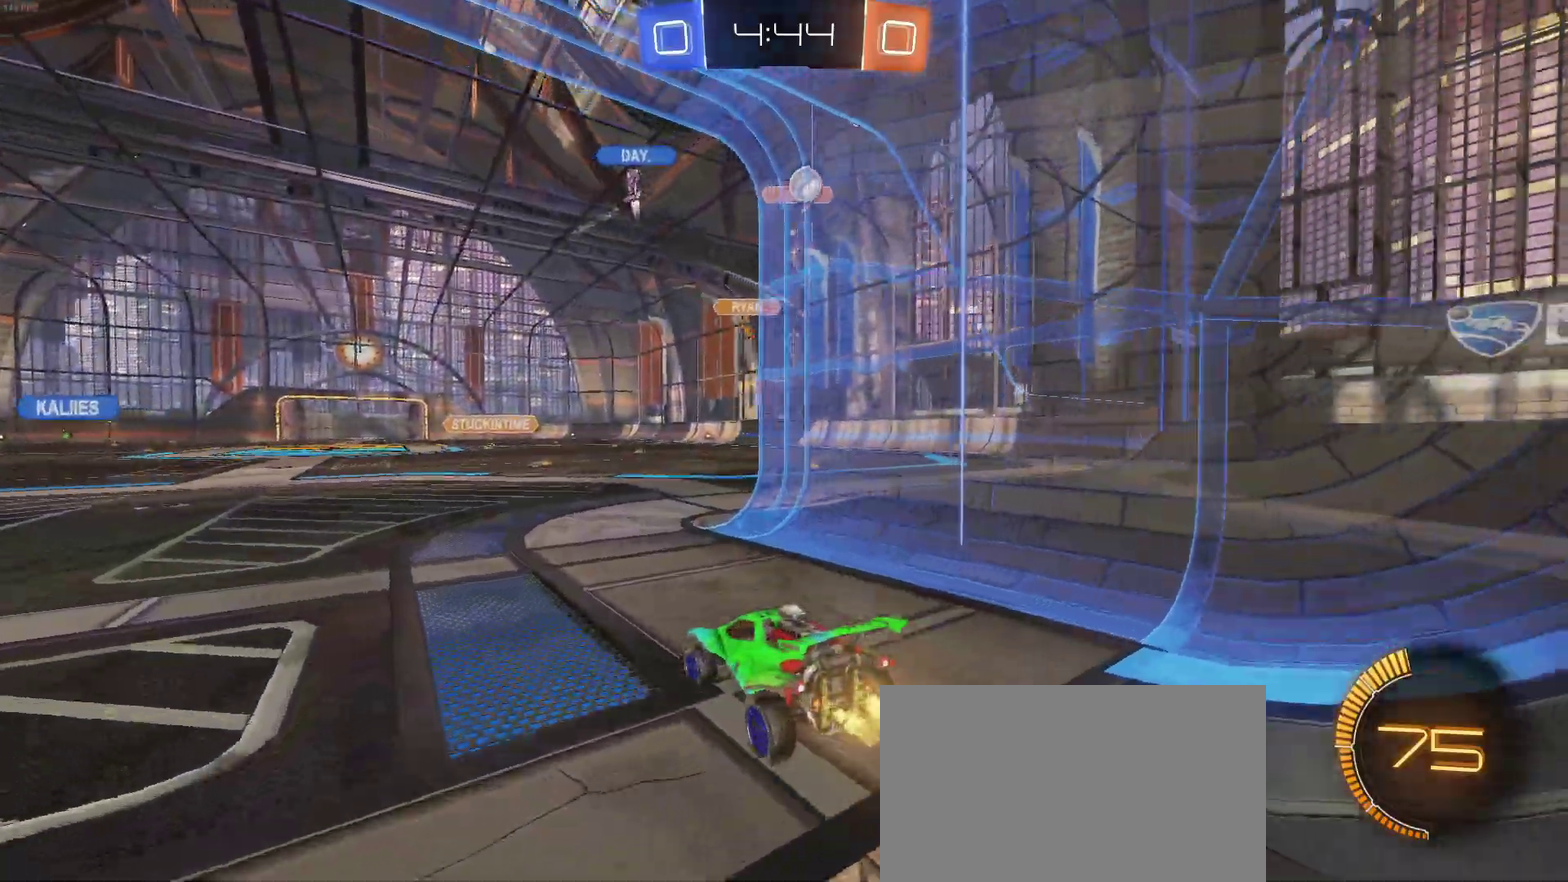
{"buttons": ["L2"], "left_stick": "center", "right_stick": "center", "events": [[233, "R2", "up"], [283, "L2", "down"]]}
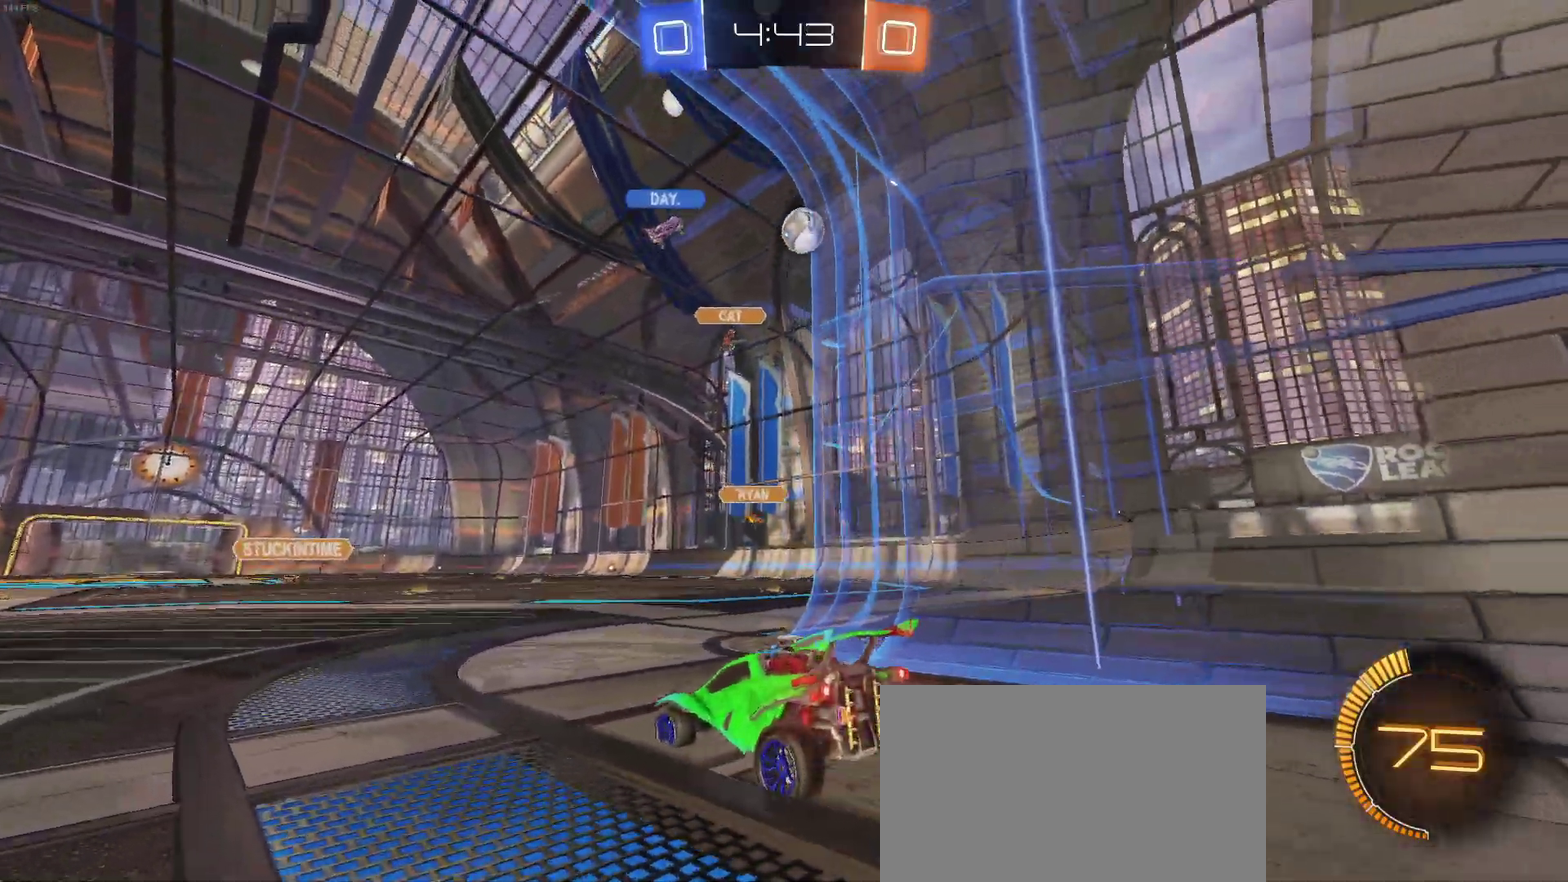
{"buttons": ["R2"], "left_stick": "center", "right_stick": "center", "events": [[100, "R2", "down"], [183, "left_stick", "right"], [200, "L2", "up"], [417, "left_stick", "center"]]}
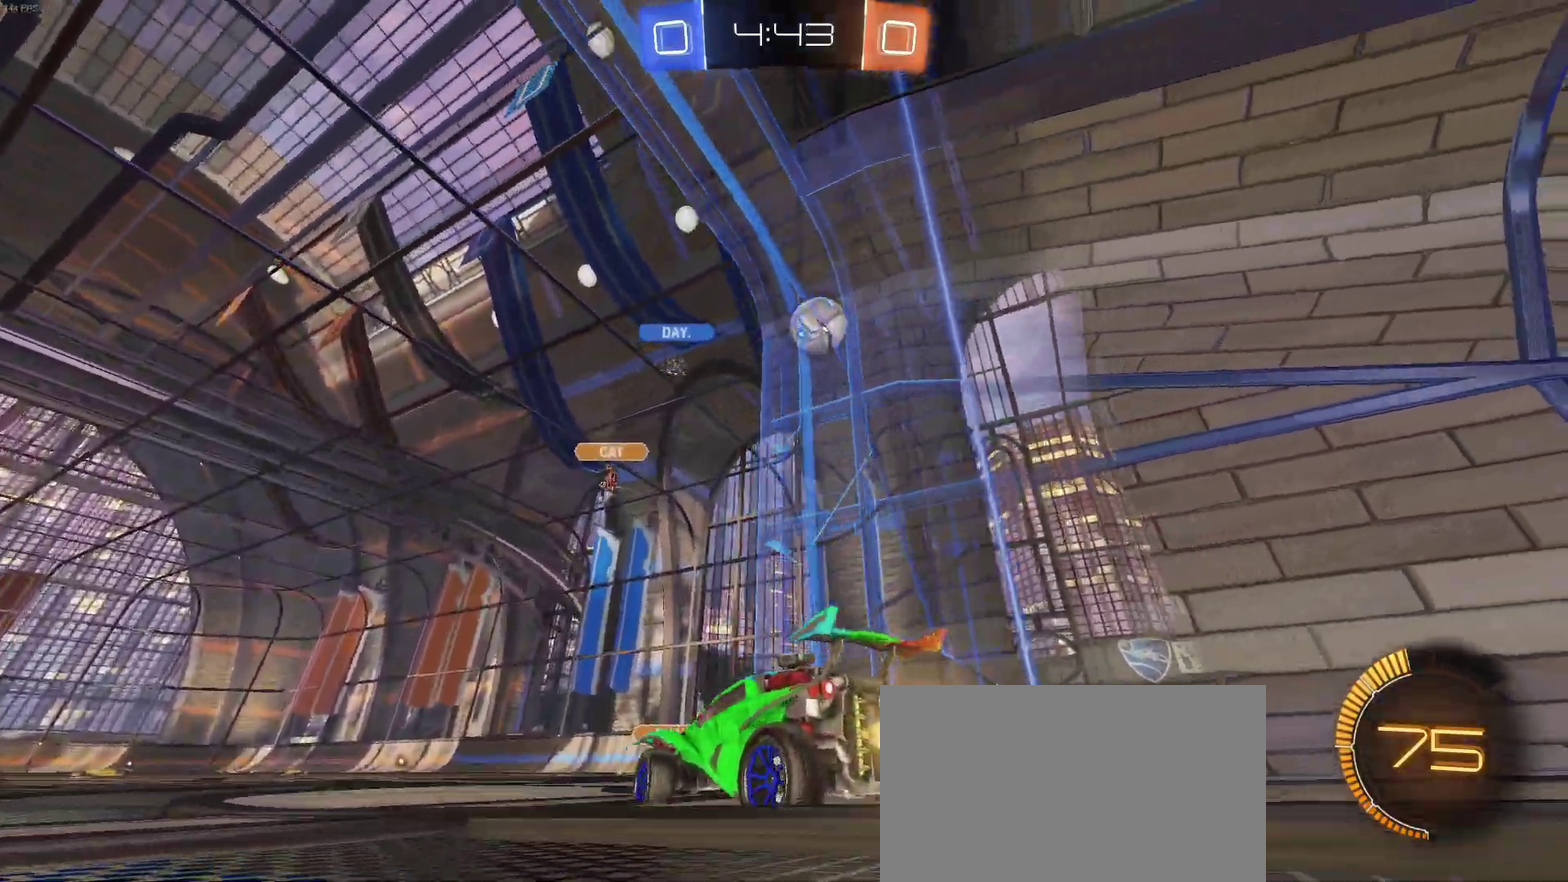
{"buttons": ["CROSS", "R2"], "left_stick": "down", "right_stick": "center", "events": [[167, "CROSS", "down"], [183, "left_stick", "down"], [383, "left_stick", "center"], [483, "left_stick", "down"]]}
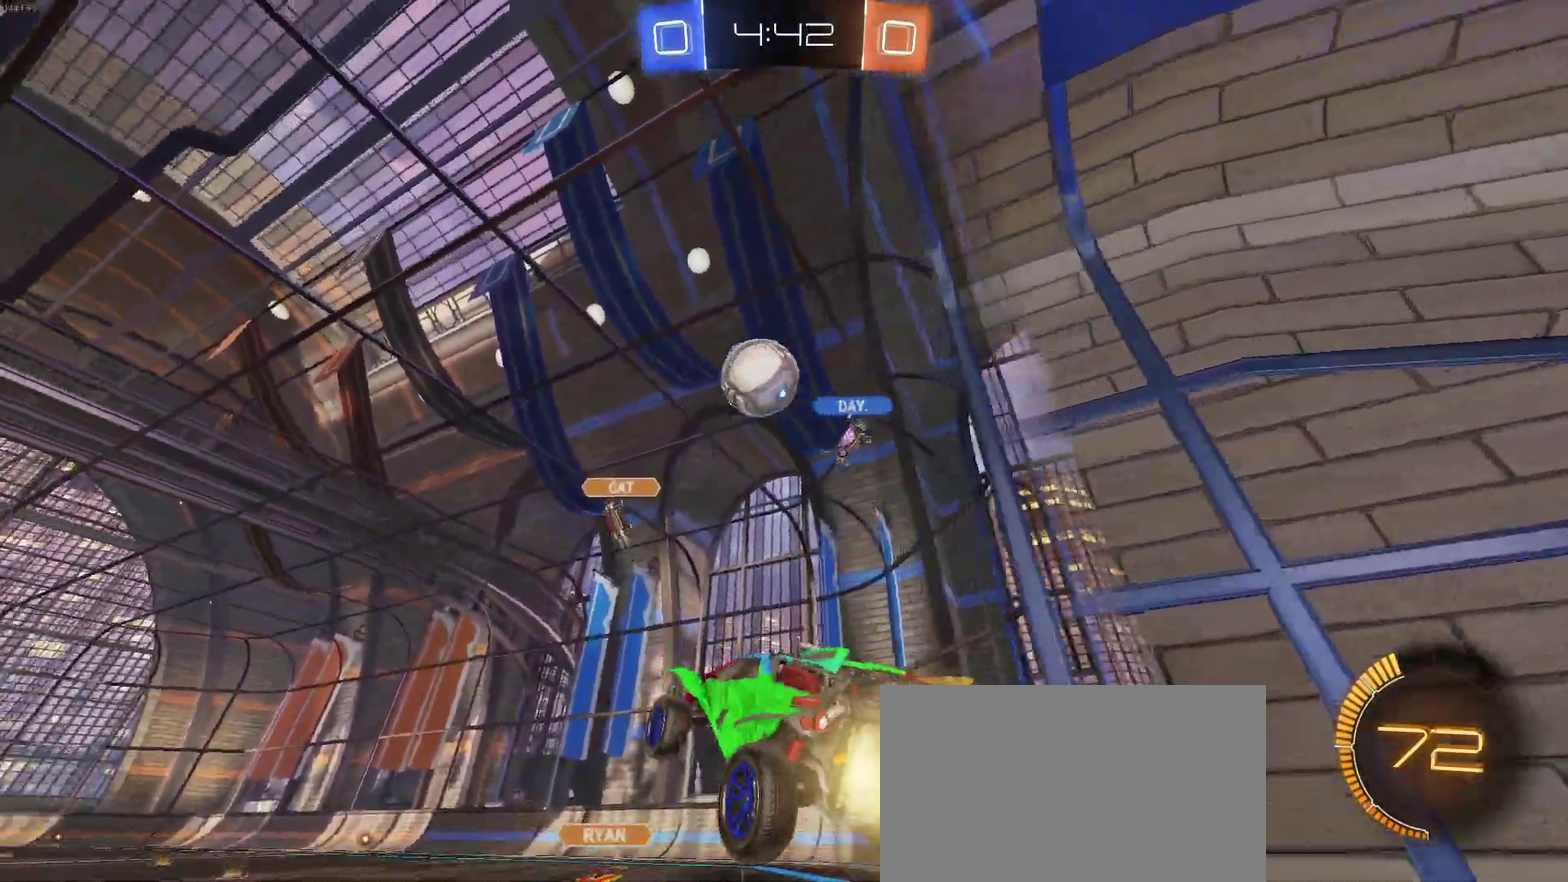
{"buttons": ["R2"], "left_stick": "up", "right_stick": "center", "events": [[133, "left_stick", "down-left"], [183, "left_stick", "left"], [200, "CROSS", "up"], [383, "left_stick", "up-left"], [433, "left_stick", "up"]]}
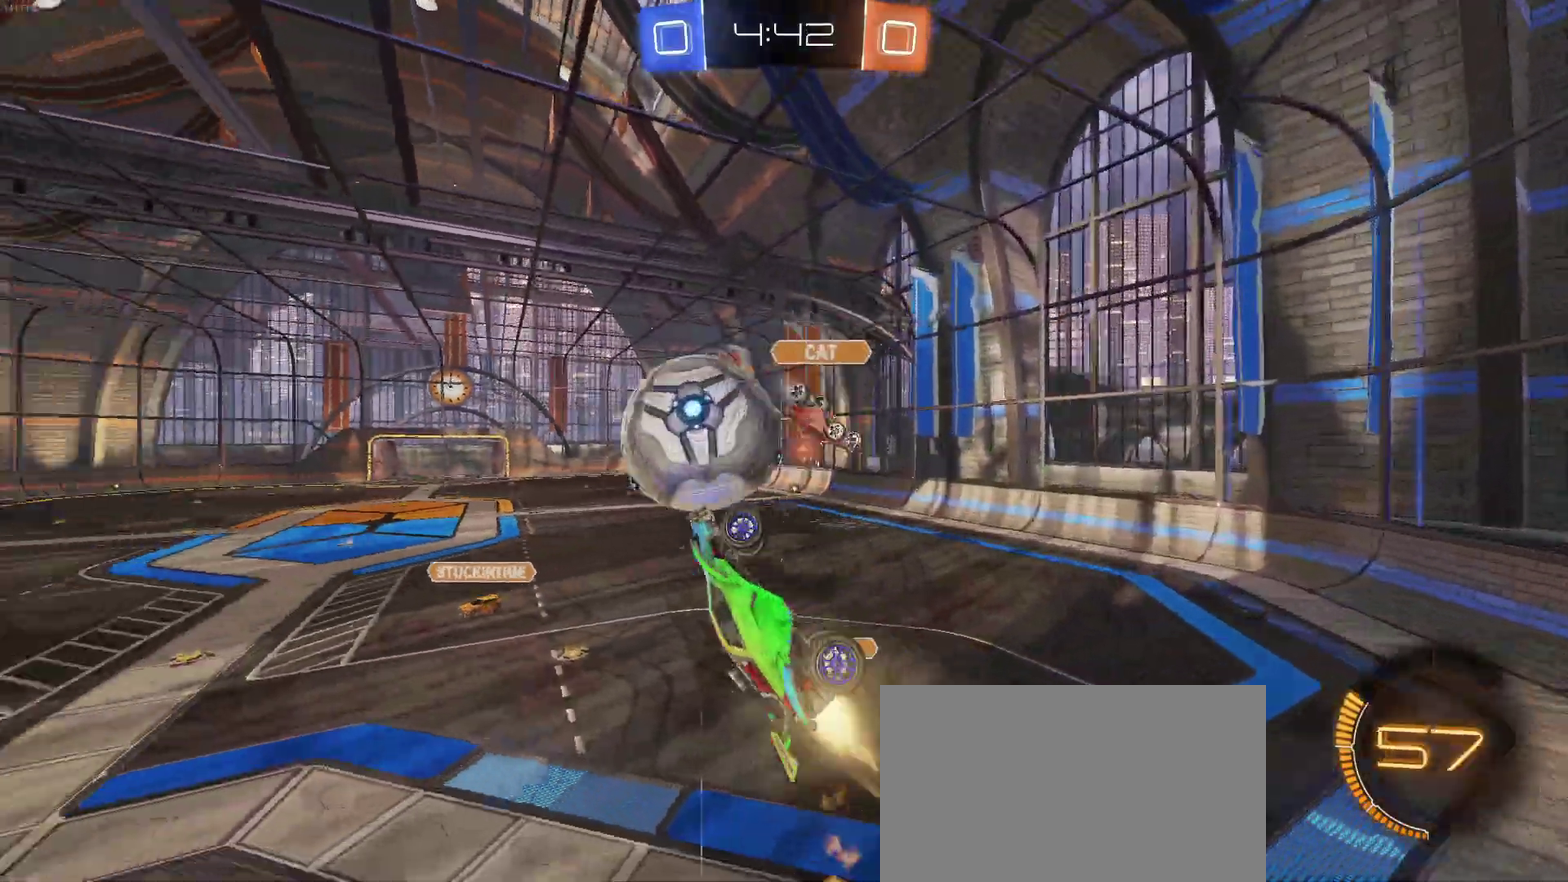
{"buttons": ["R2"], "left_stick": "center", "right_stick": "center", "events": [[200, "left_stick", "center"], [350, "left_stick", "right"], [467, "left_stick", "center"]]}